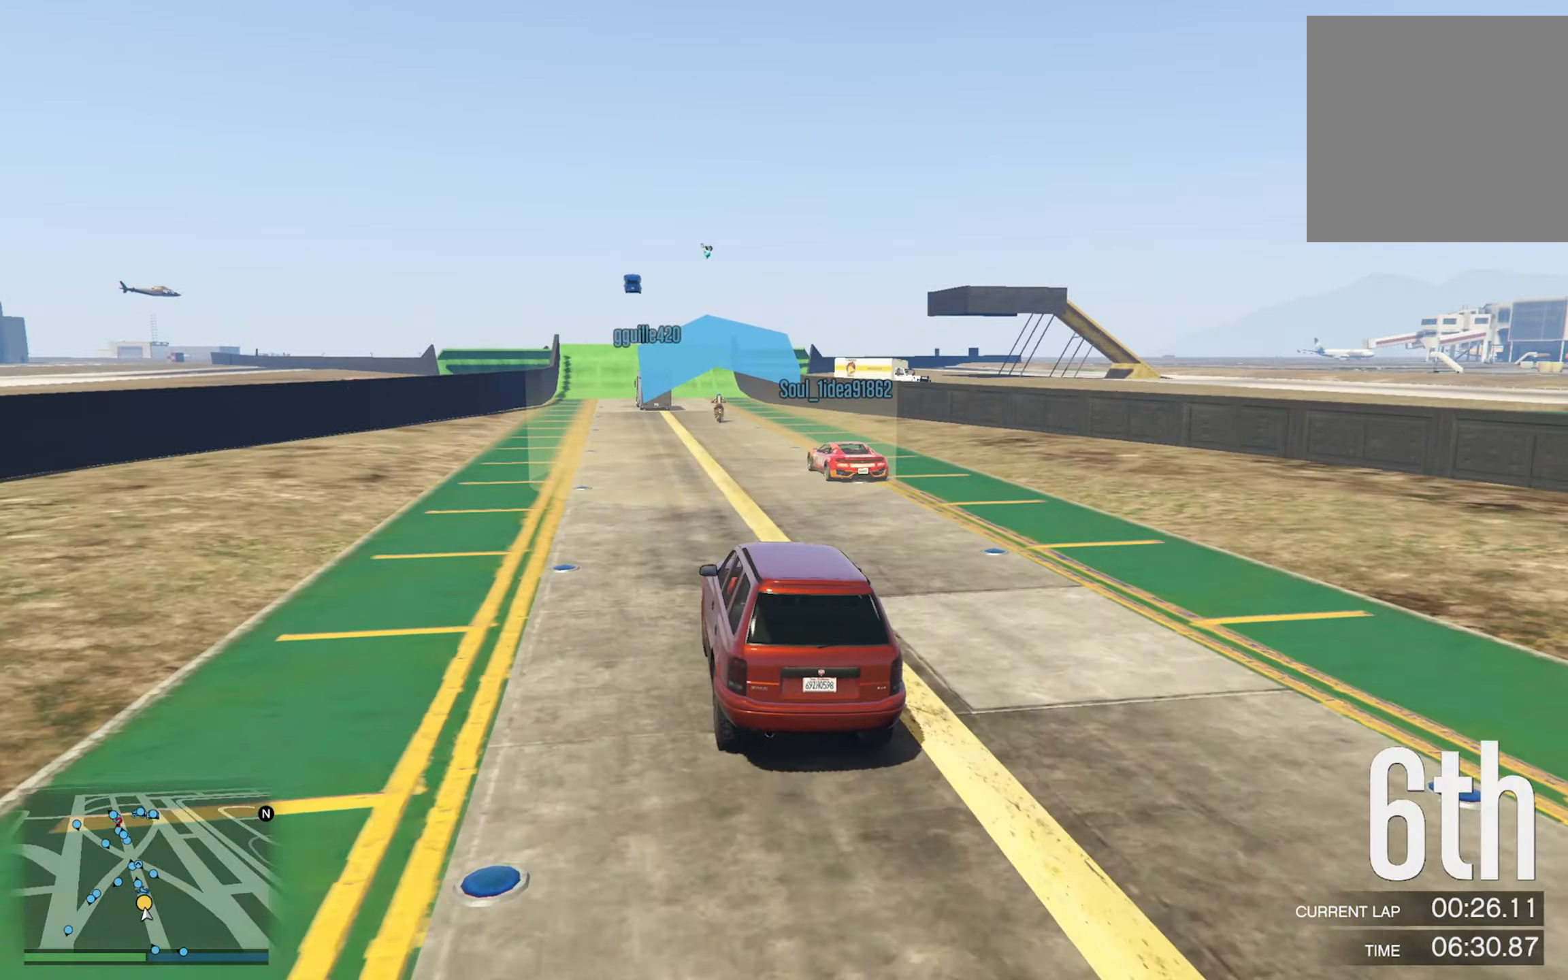
Gameplay with a controller (Xbox layout); each line is a JSON object with the inputs held at the frame after it. "events" lists button and stick changes between this image and that frame as [ms after this image, input, new state], when the widget could be followed in between.
{"buttons": [], "left_stick": "center", "right_stick": "center", "events": [[134, "left_stick", "center"]]}
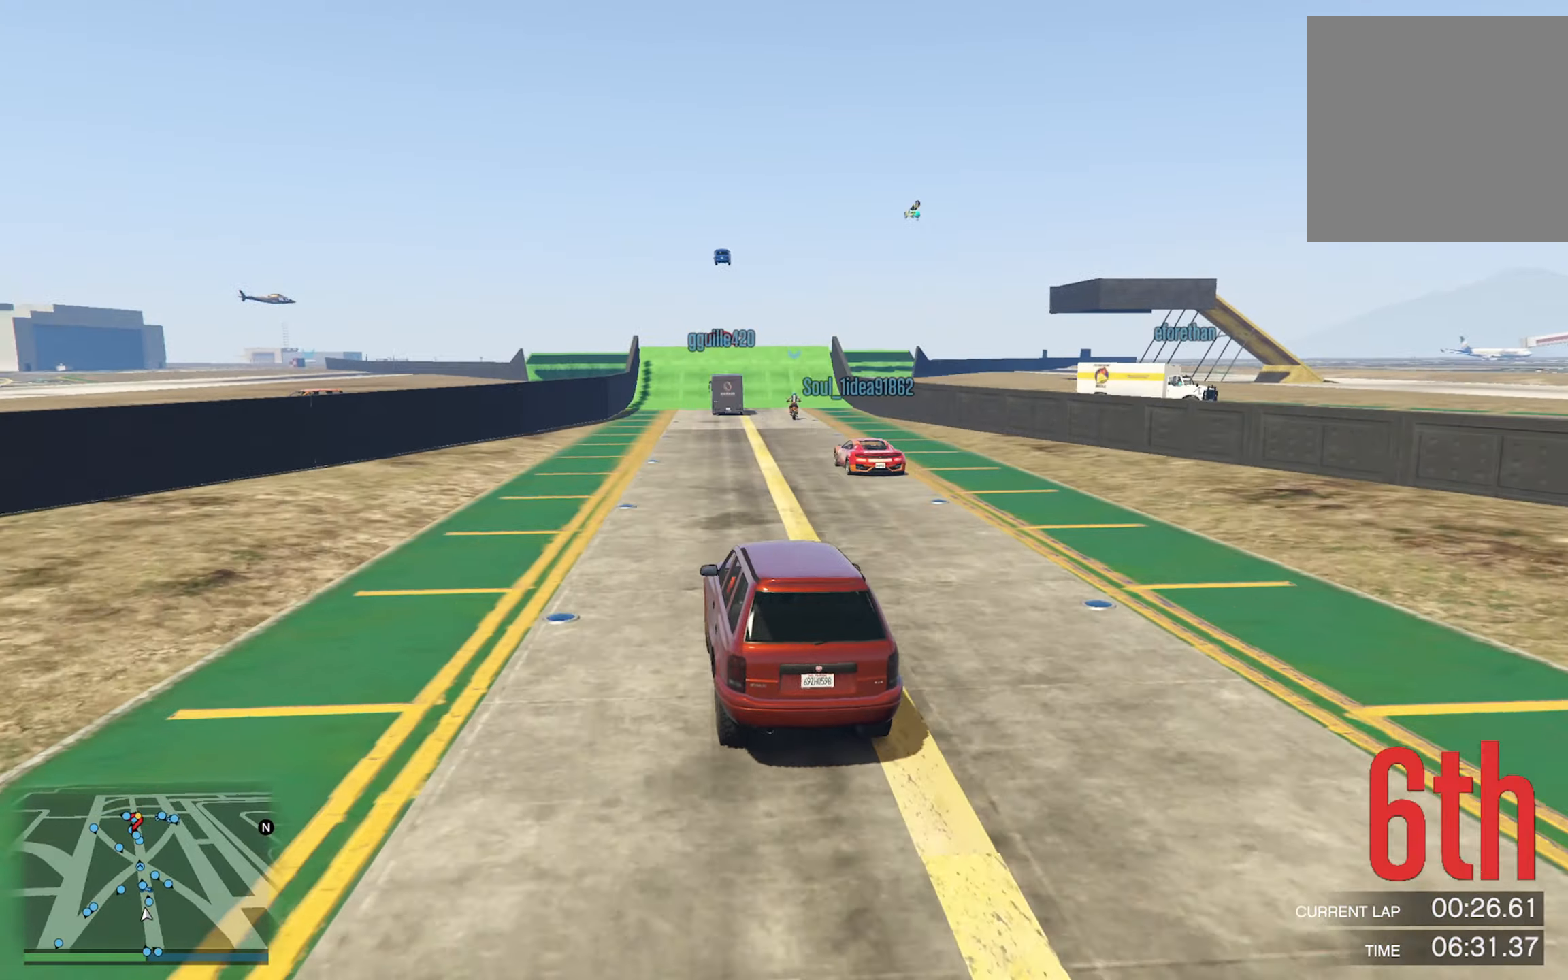
{"buttons": [], "left_stick": "down-right", "right_stick": "center", "events": [[416, "left_stick", "down-right"]]}
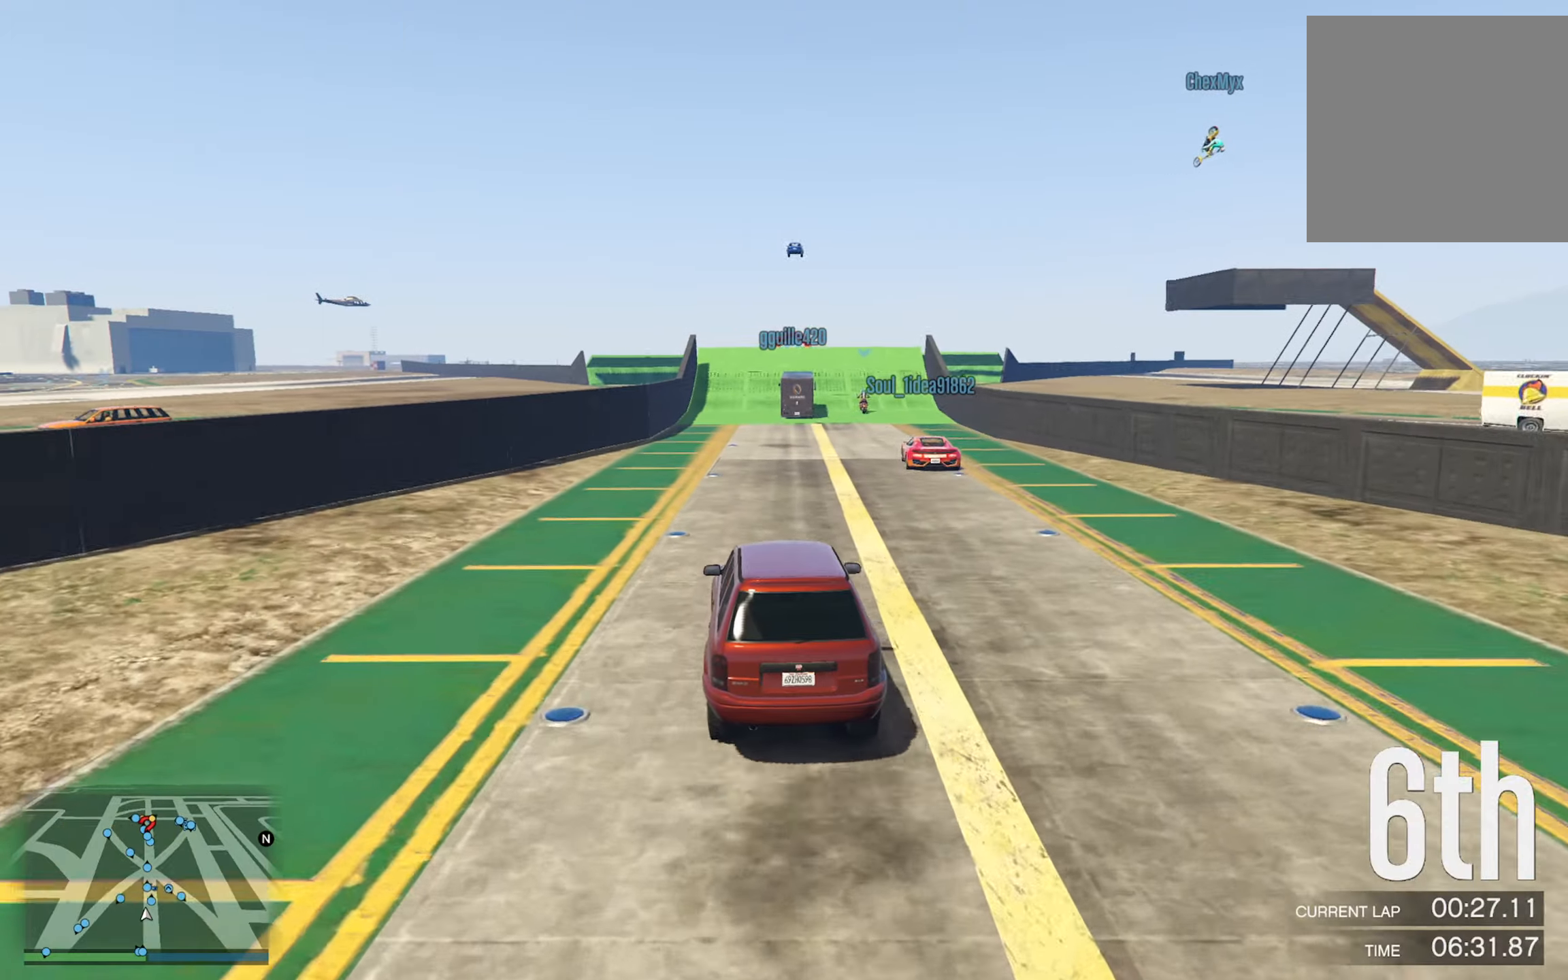
{"buttons": [], "left_stick": "center", "right_stick": "center", "events": [[33, "left_stick", "center"]]}
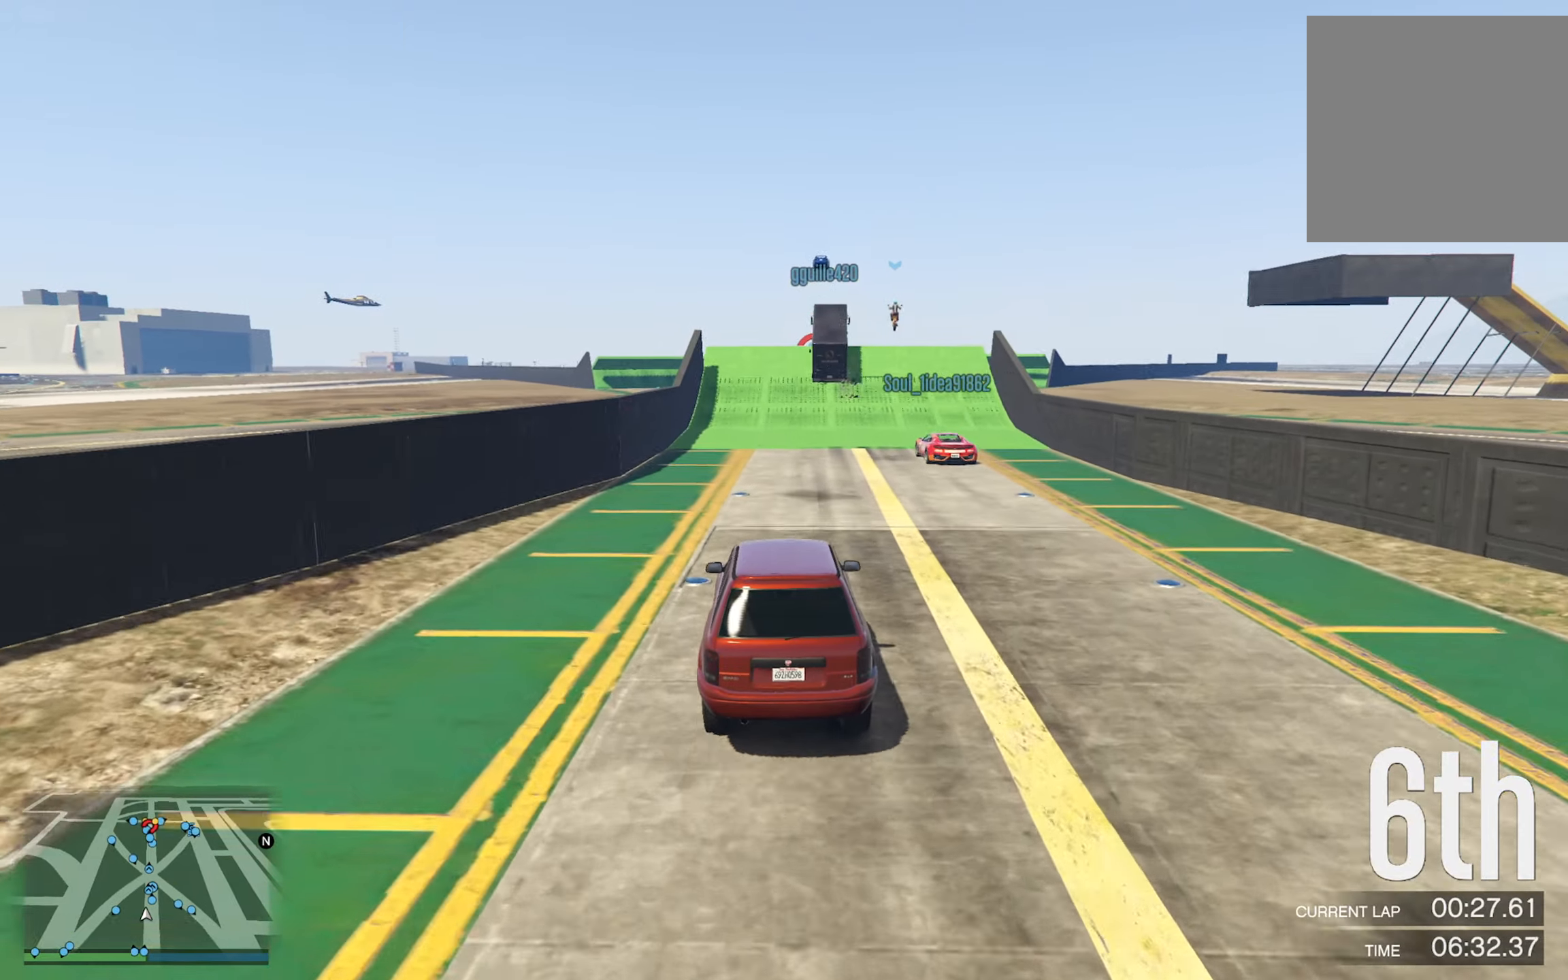
{"buttons": [], "left_stick": "center", "right_stick": "center", "events": [[350, "left_stick", "down-right"], [466, "left_stick", "center"]]}
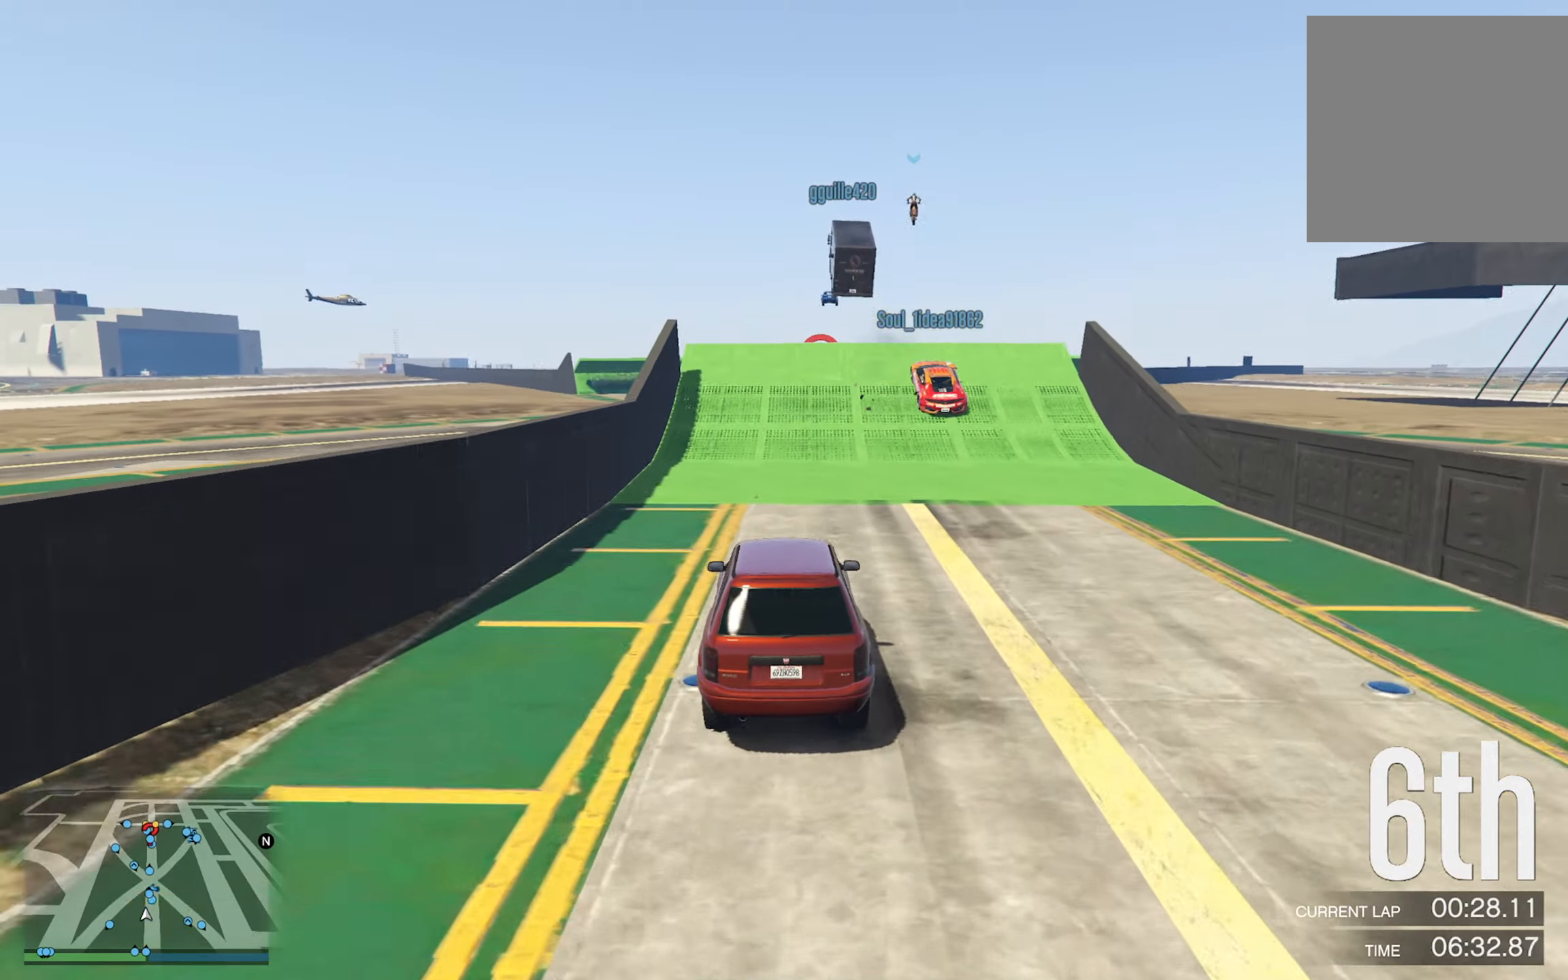
{"buttons": [], "left_stick": "center", "right_stick": "center", "events": [[183, "left_stick", "down-right"], [266, "left_stick", "center"]]}
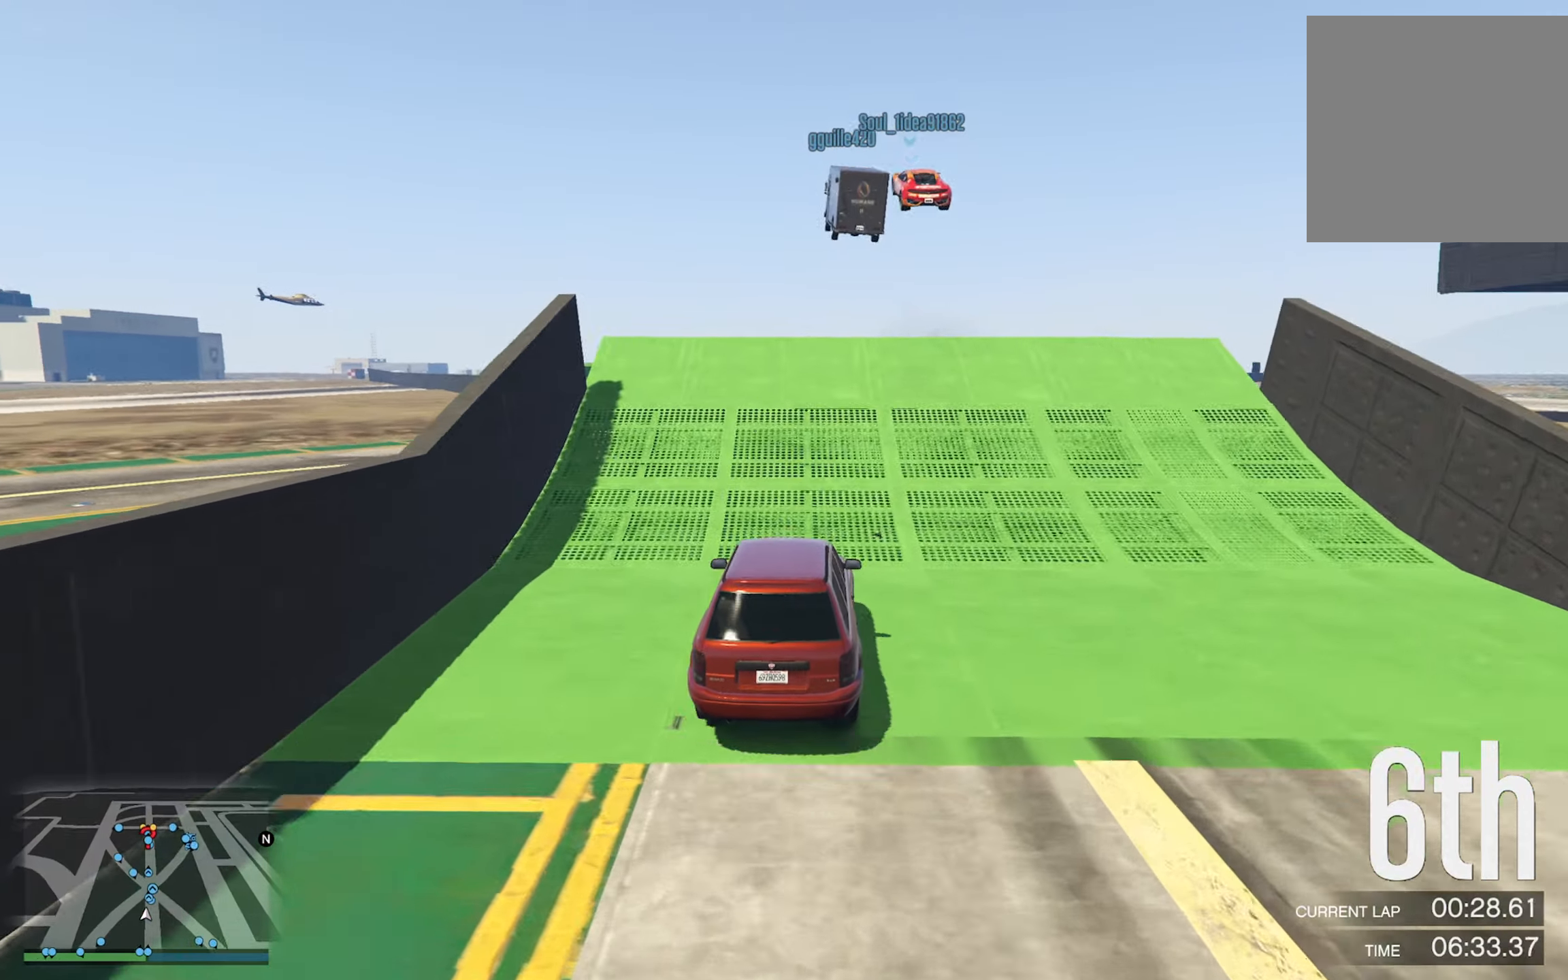
{"buttons": [], "left_stick": "center", "right_stick": "center", "events": []}
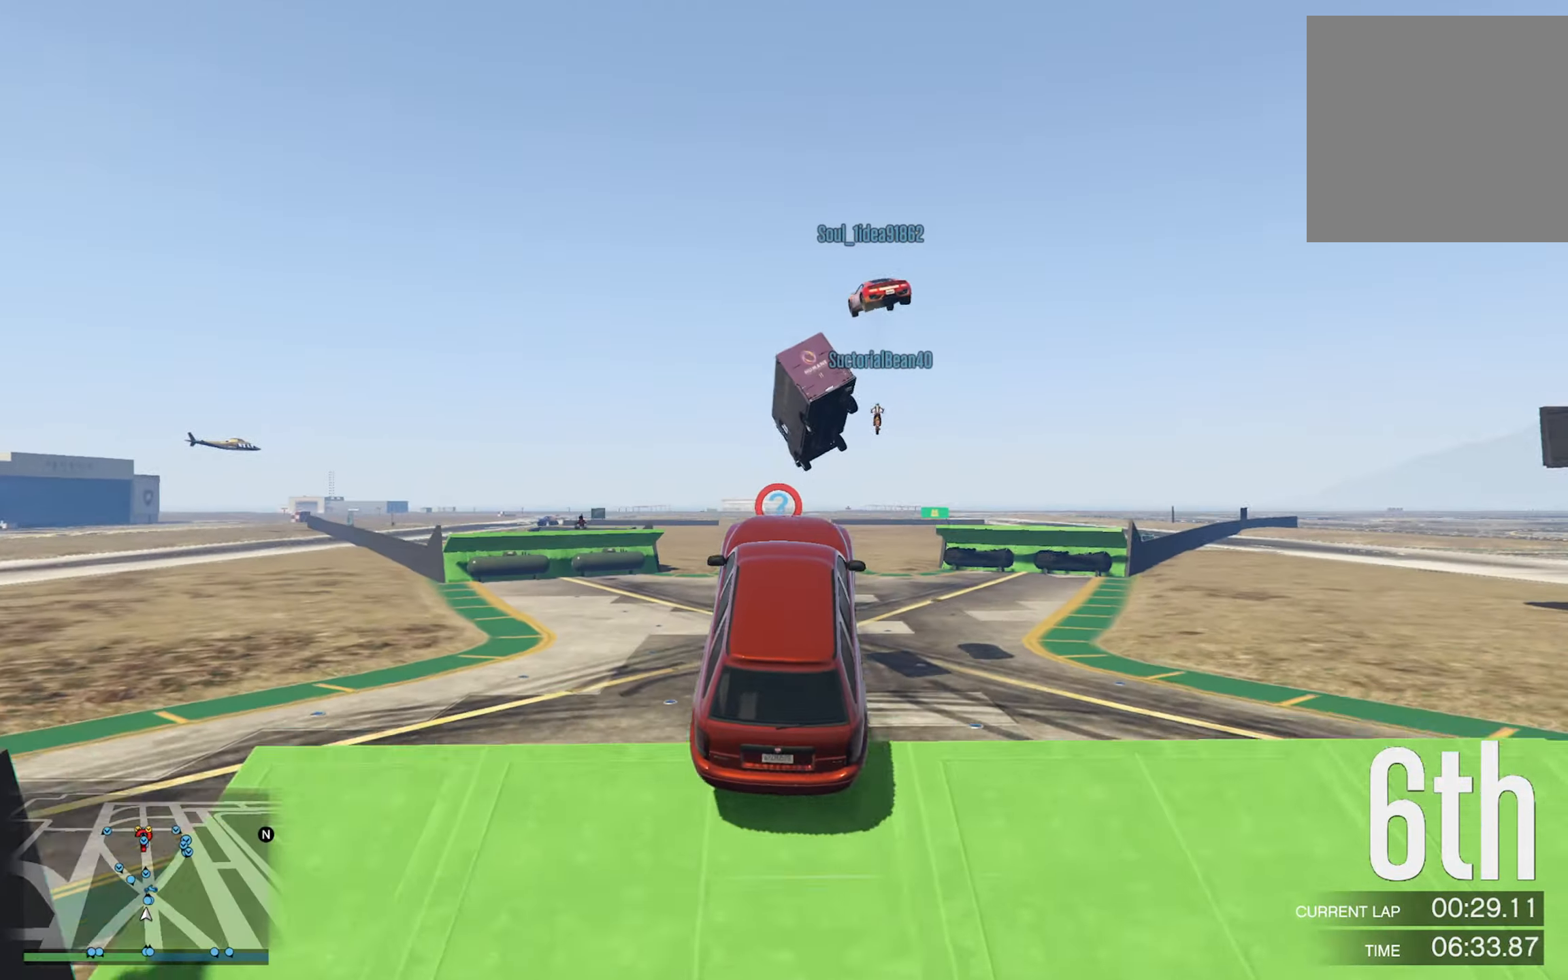
{"buttons": [], "left_stick": "center", "right_stick": "center", "events": [[66, "left_stick", "up-left"], [333, "left_stick", "center"]]}
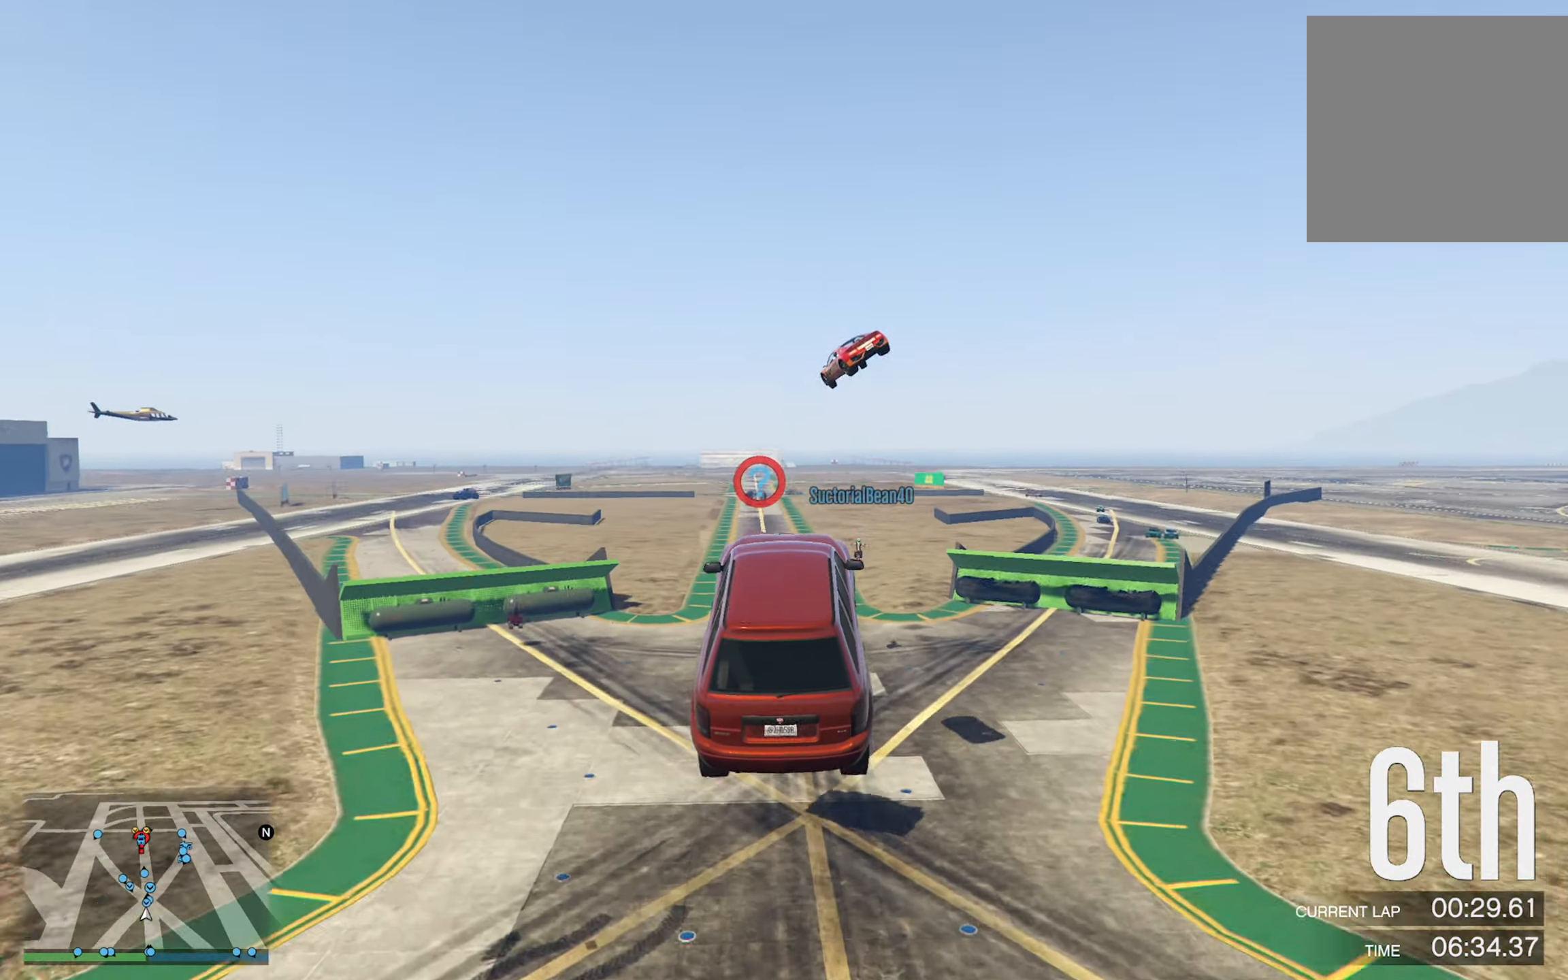
{"buttons": [], "left_stick": "center", "right_stick": "center", "events": []}
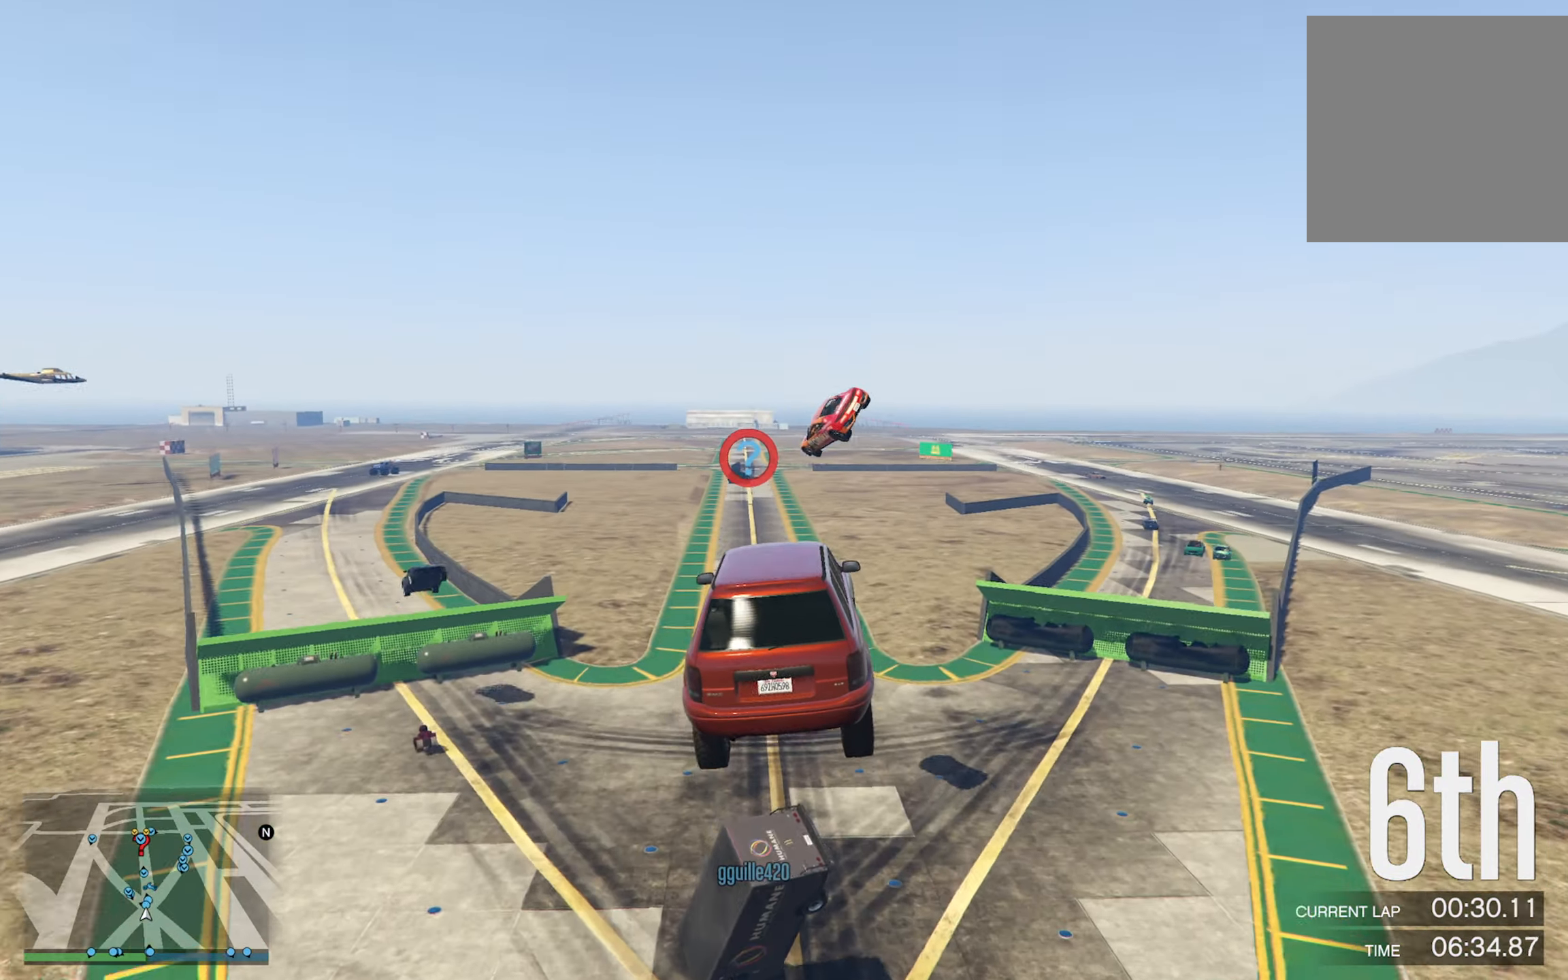
{"buttons": [], "left_stick": "center", "right_stick": "center", "events": [[250, "left_stick", "down-right"], [483, "left_stick", "center"]]}
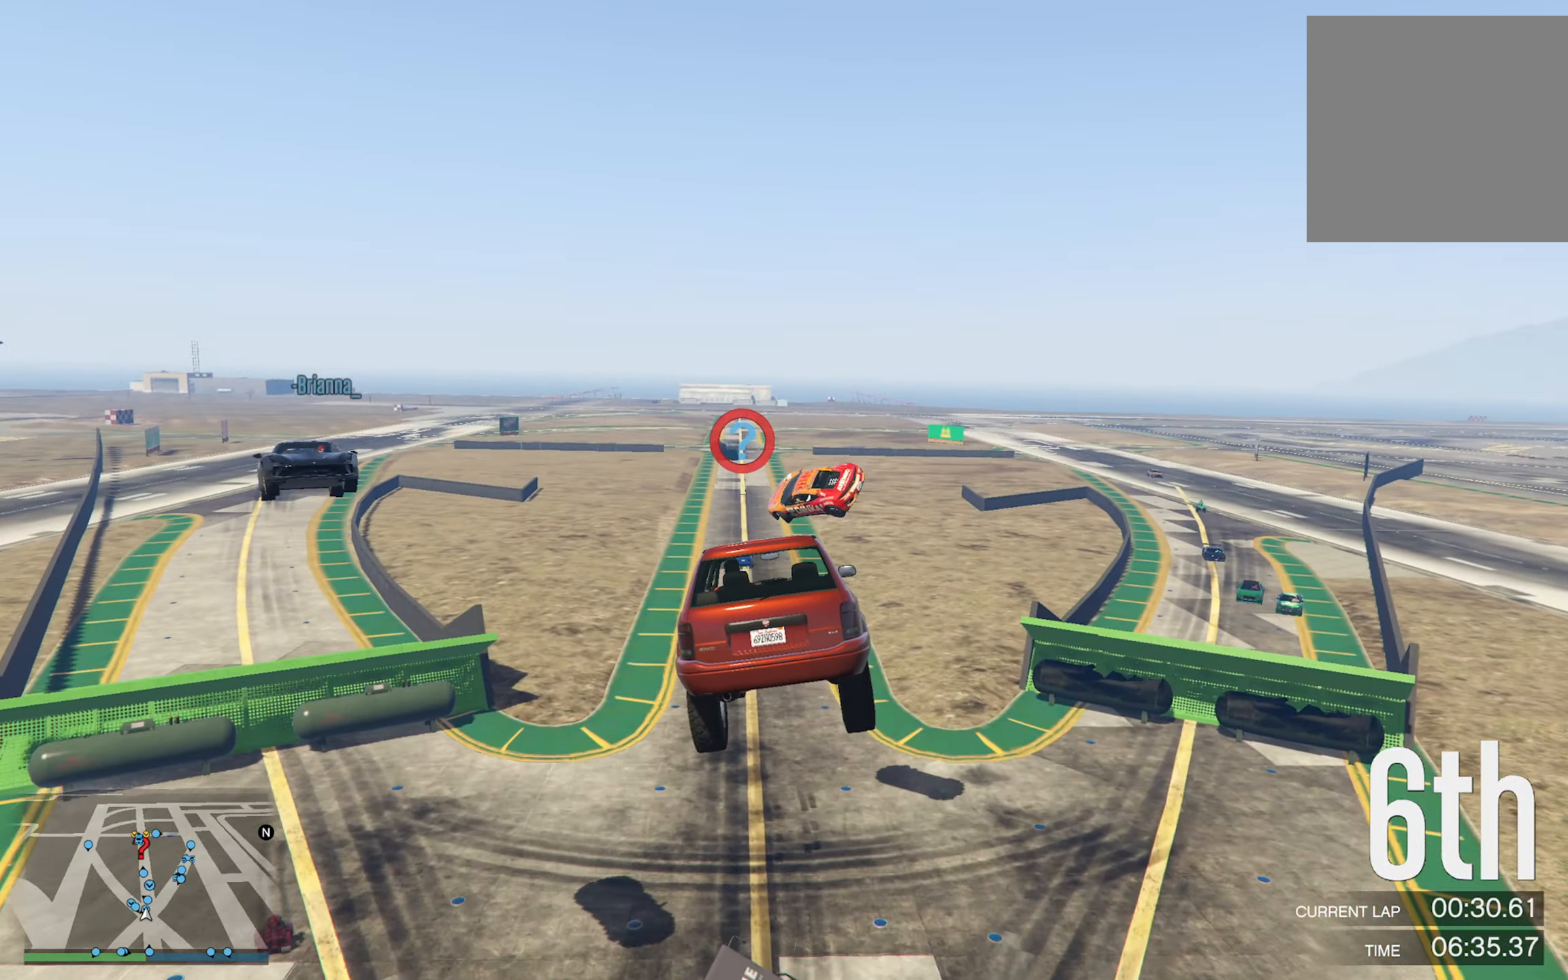
{"buttons": [], "left_stick": "center", "right_stick": "center", "events": [[283, "left_stick", "down-right"], [433, "left_stick", "center"]]}
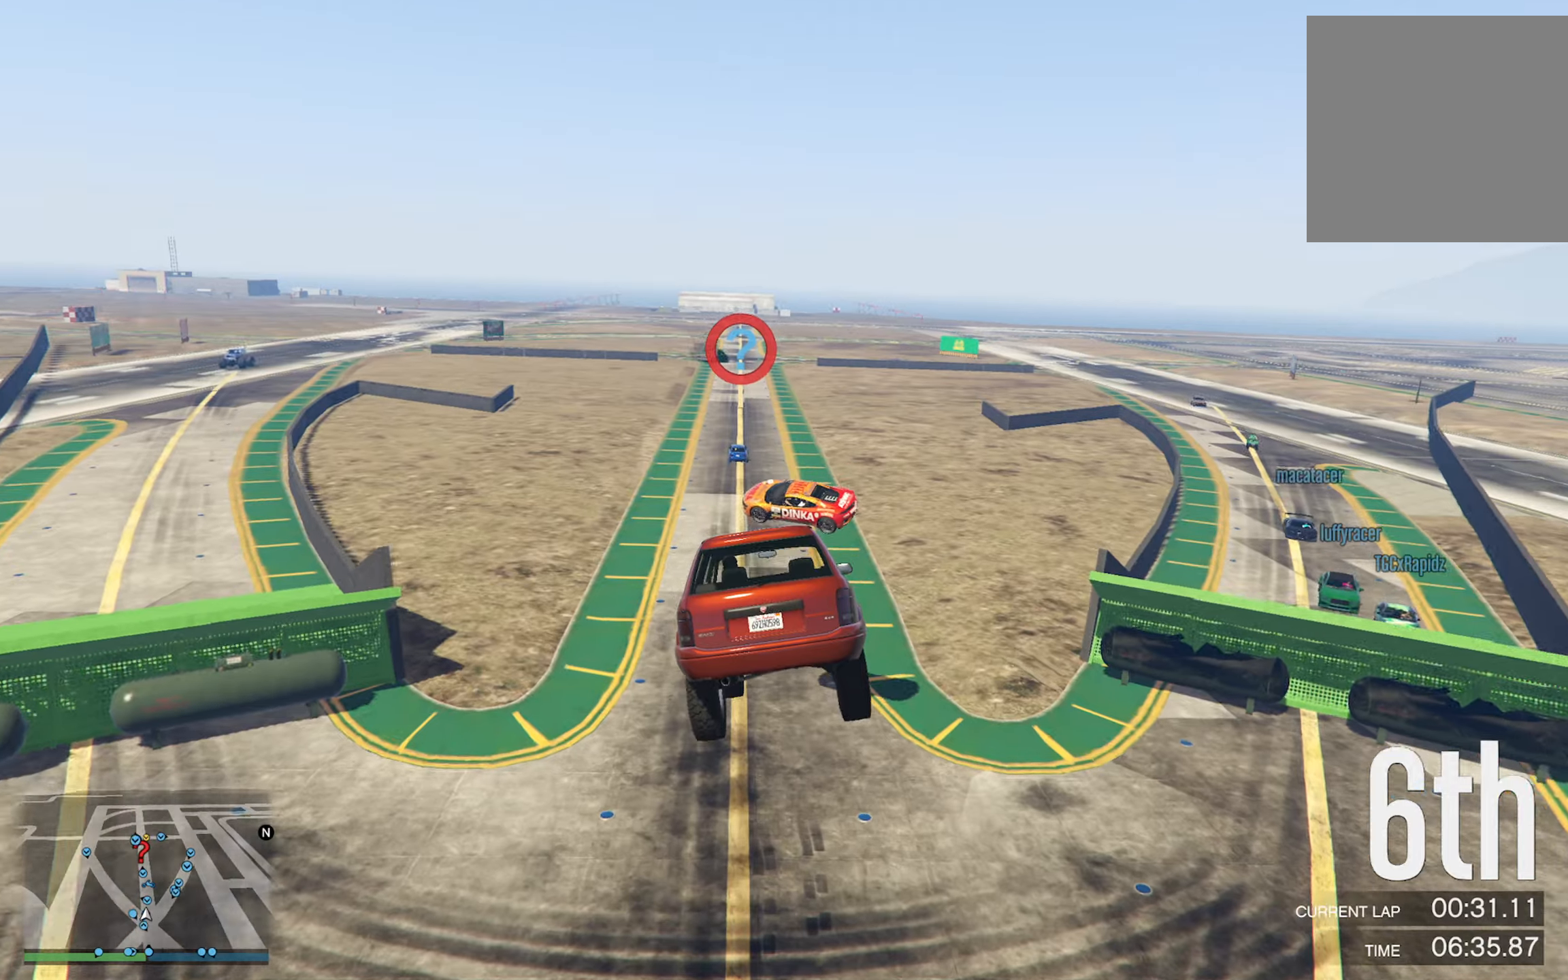
{"buttons": [], "left_stick": "down-right", "right_stick": "center", "events": [[167, "left_stick", "down-right"], [400, "left_stick", "center"], [500, "left_stick", "down-right"]]}
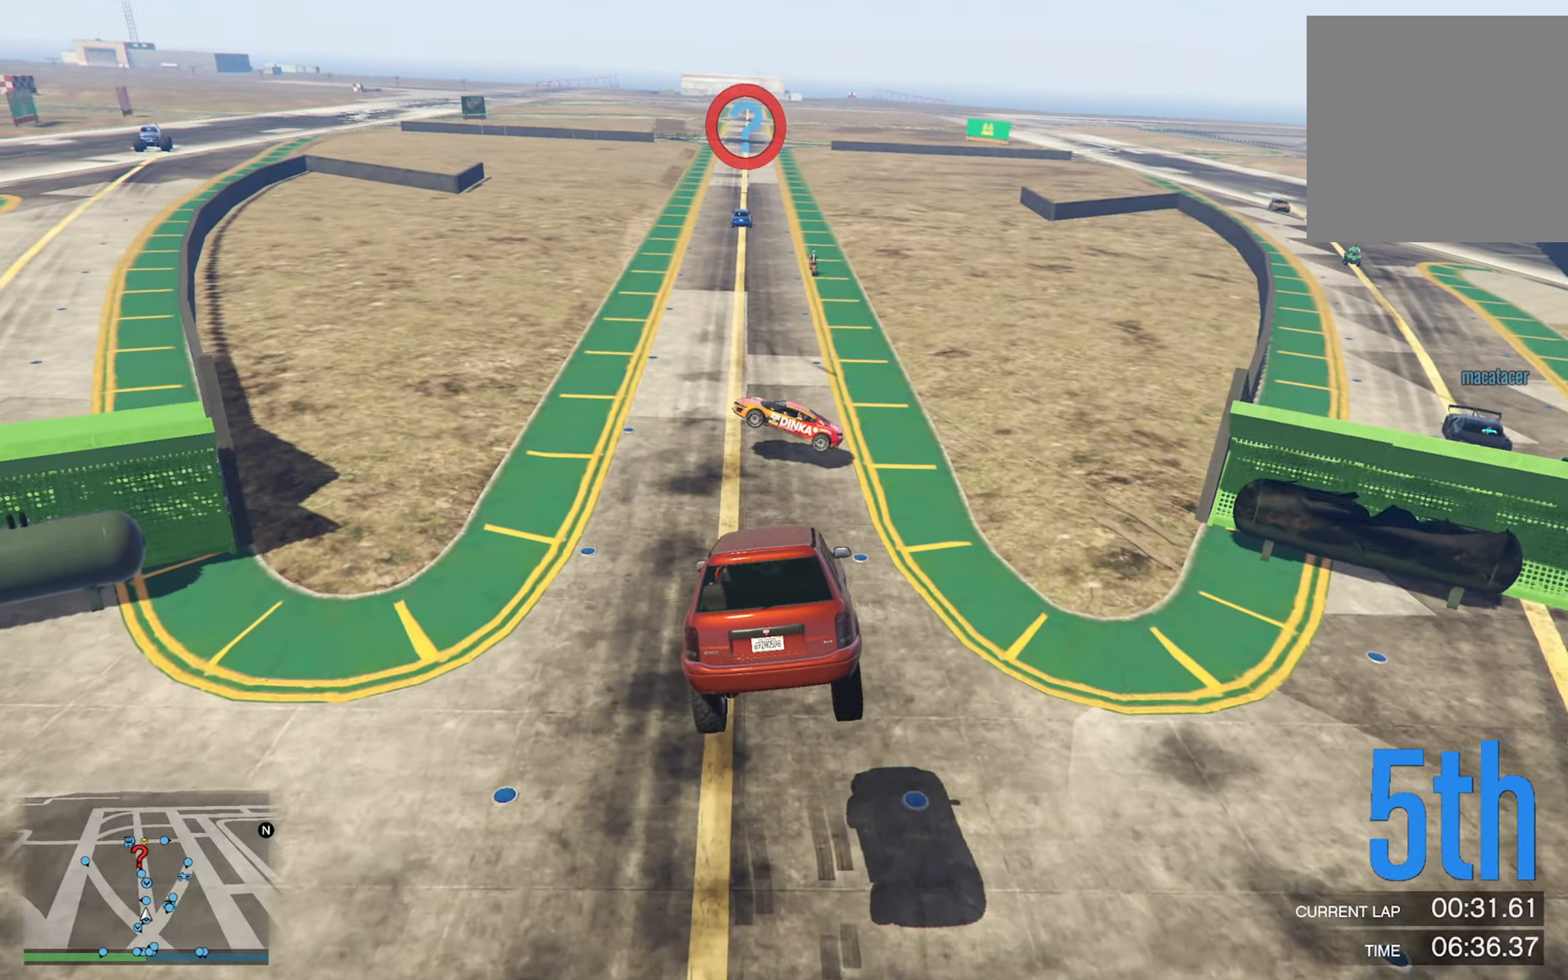
{"buttons": [], "left_stick": "center", "right_stick": "center", "events": [[183, "left_stick", "center"]]}
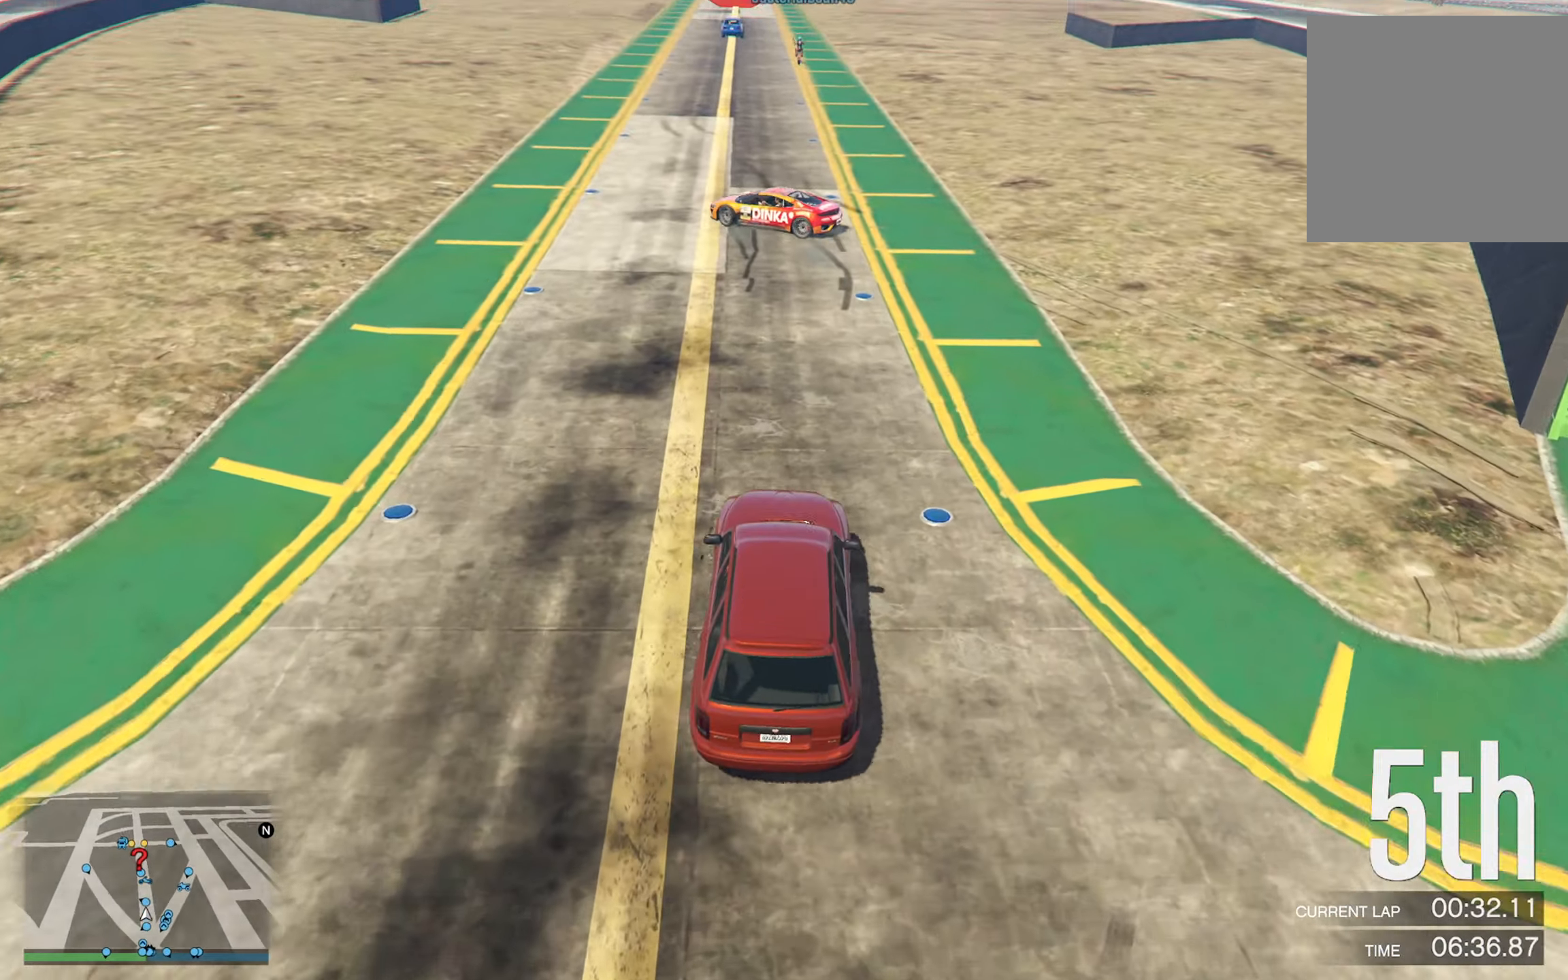
{"buttons": [], "left_stick": "center", "right_stick": "center", "events": []}
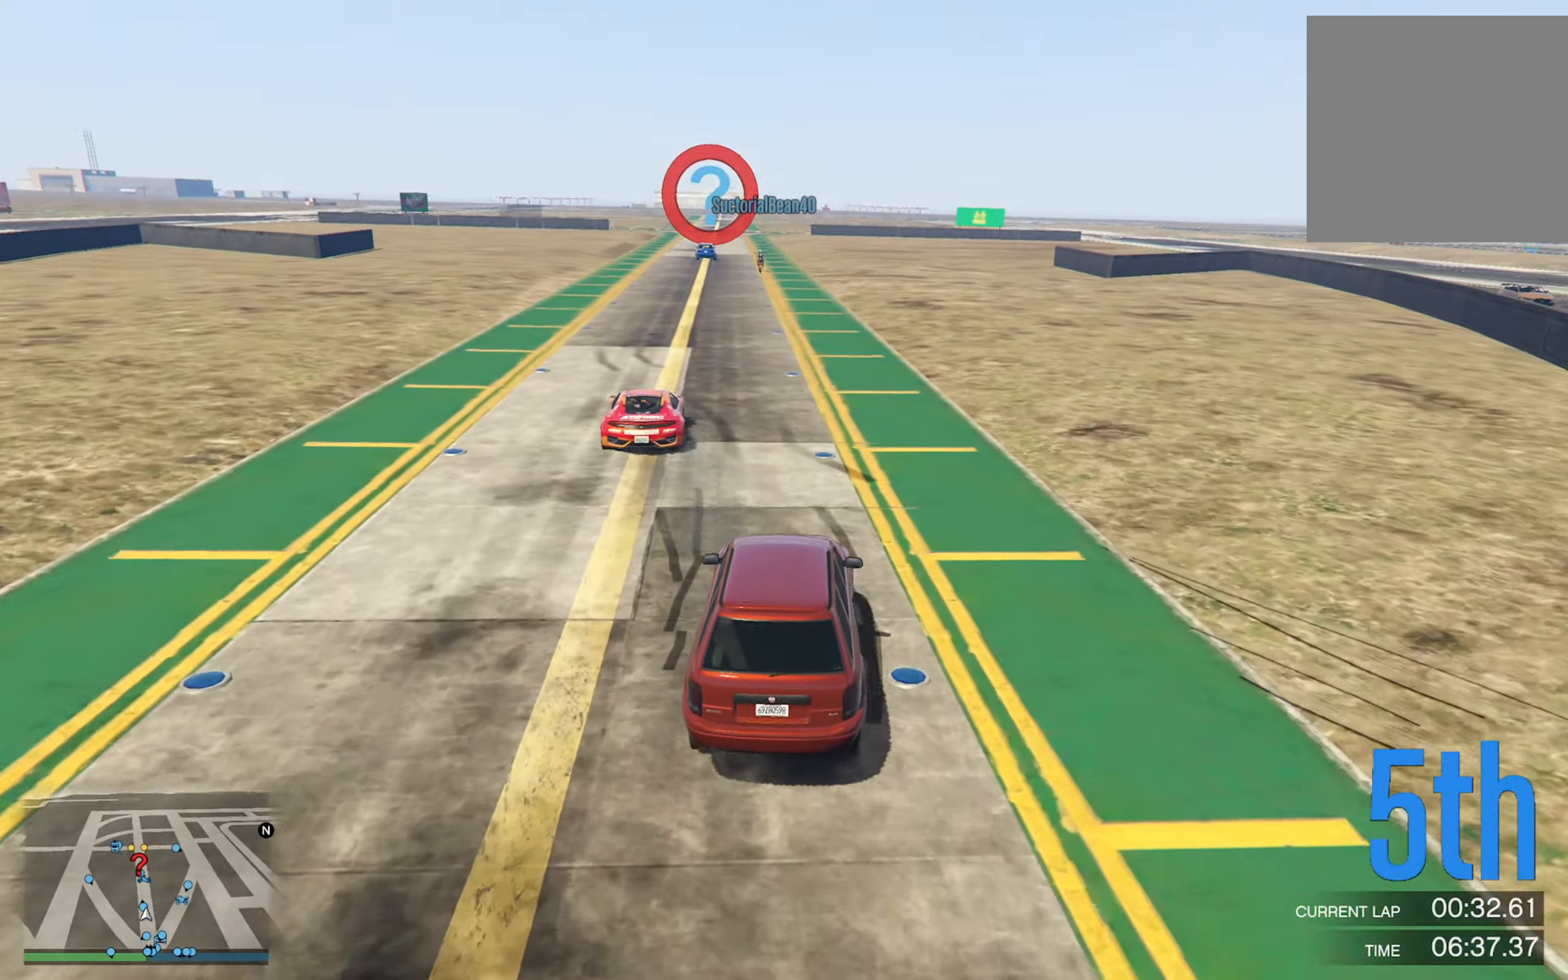
{"buttons": [], "left_stick": "center", "right_stick": "center", "events": []}
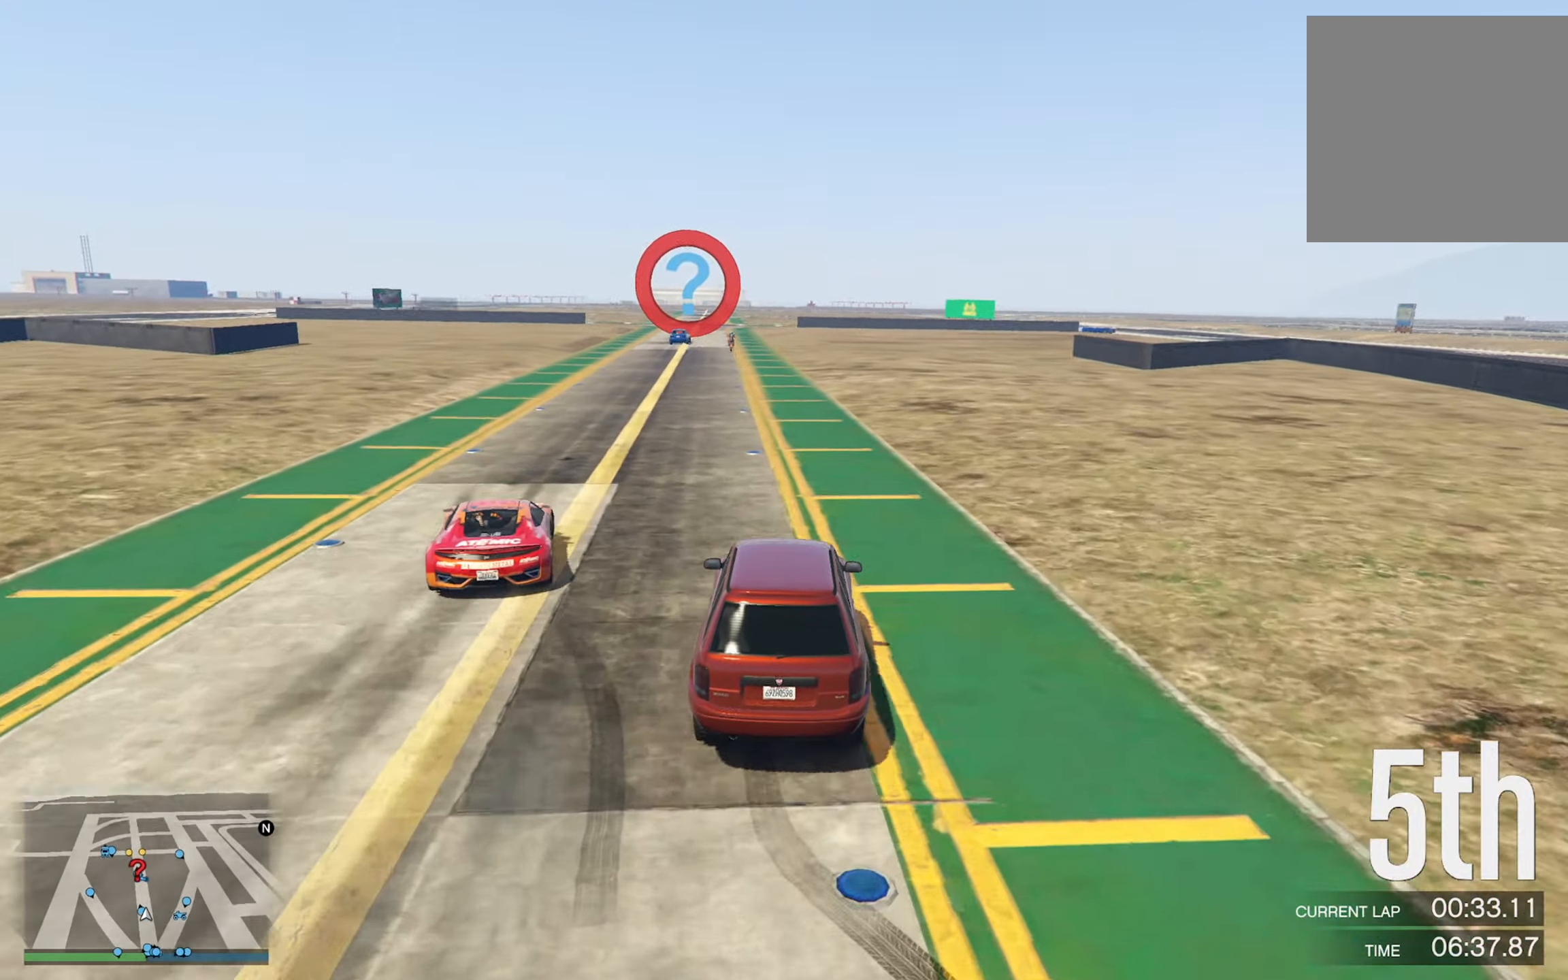
{"buttons": [], "left_stick": "center", "right_stick": "center", "events": [[150, "left_stick", "left"], [317, "left_stick", "center"]]}
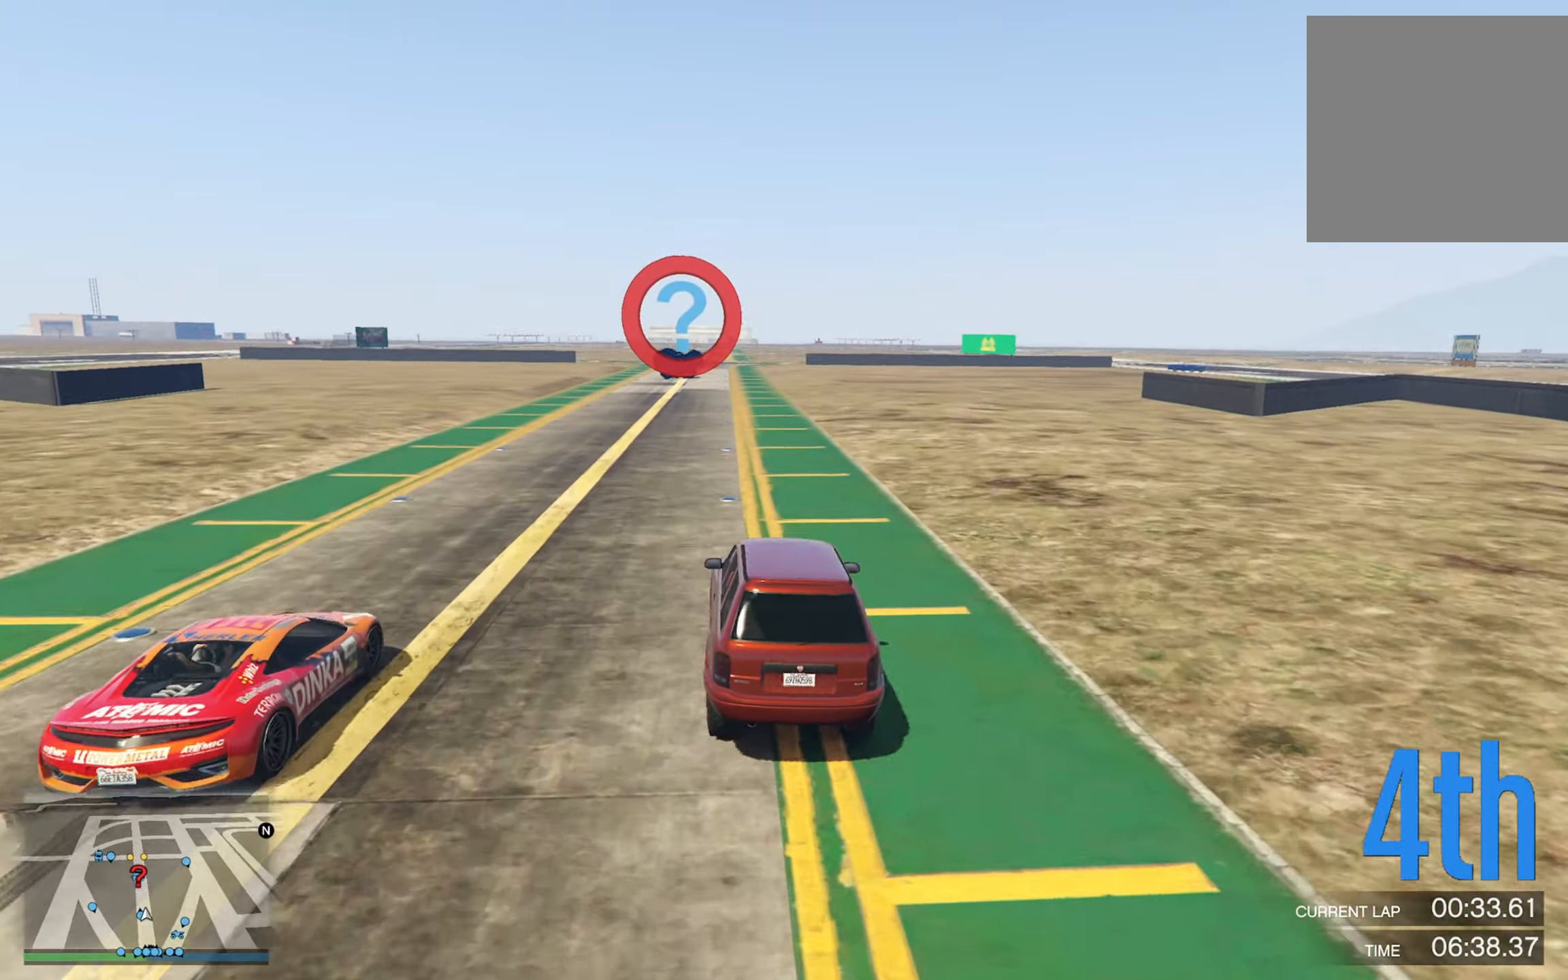
{"buttons": [], "left_stick": "center", "right_stick": "center", "events": [[217, "left_stick", "left"], [417, "left_stick", "center"]]}
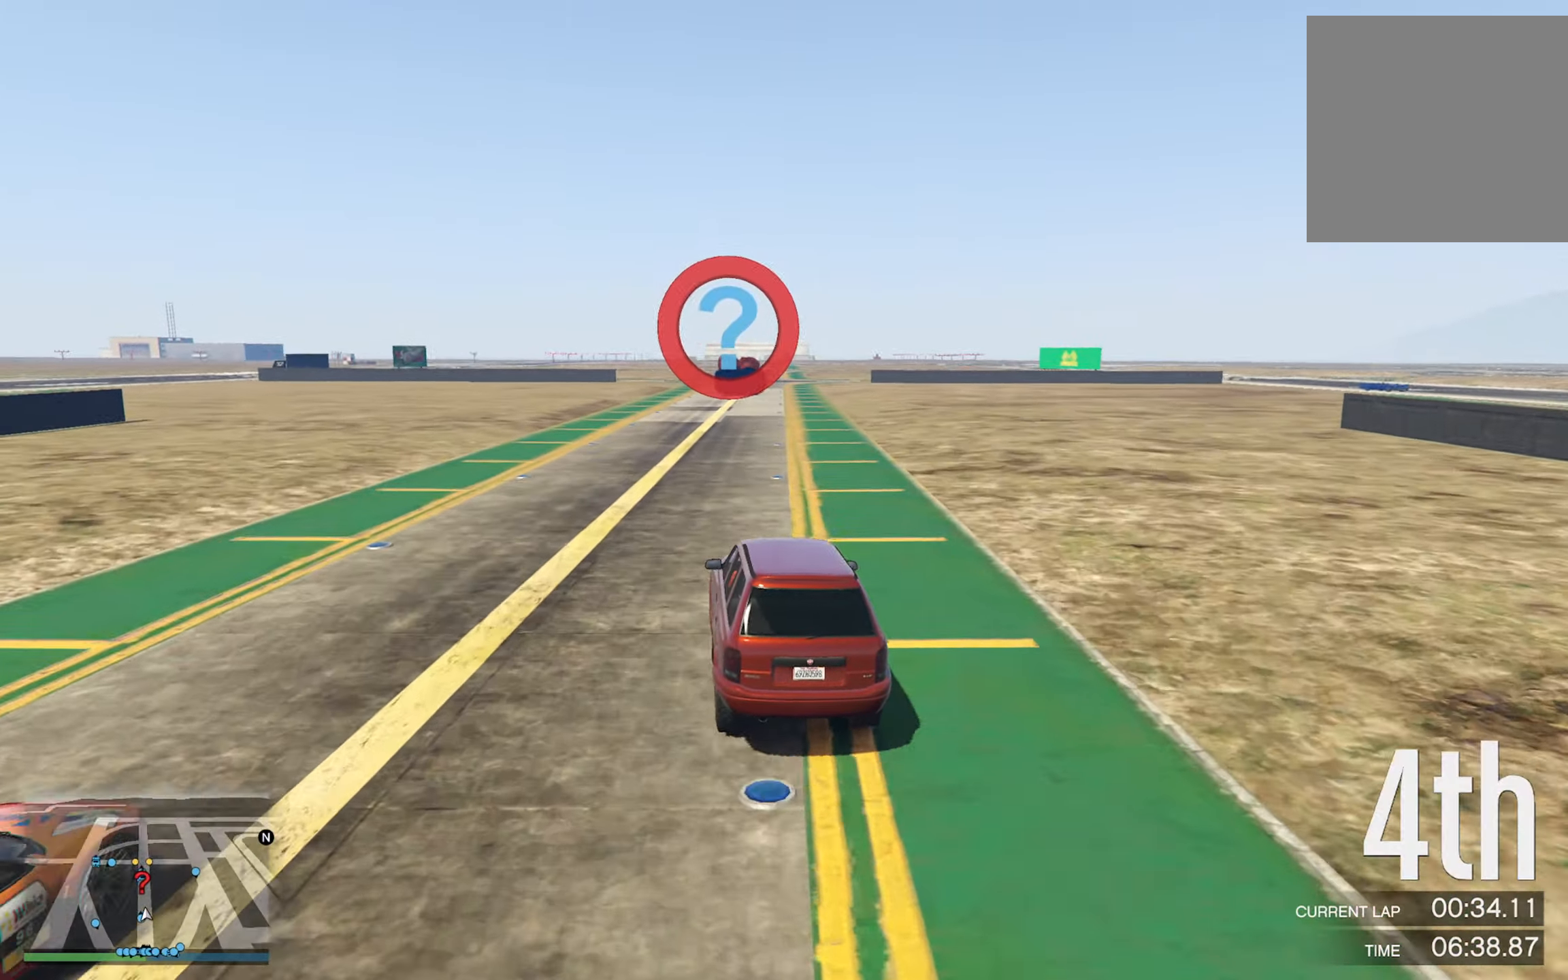
{"buttons": [], "left_stick": "center", "right_stick": "center", "events": [[267, "left_stick", "down-right"], [467, "left_stick", "center"]]}
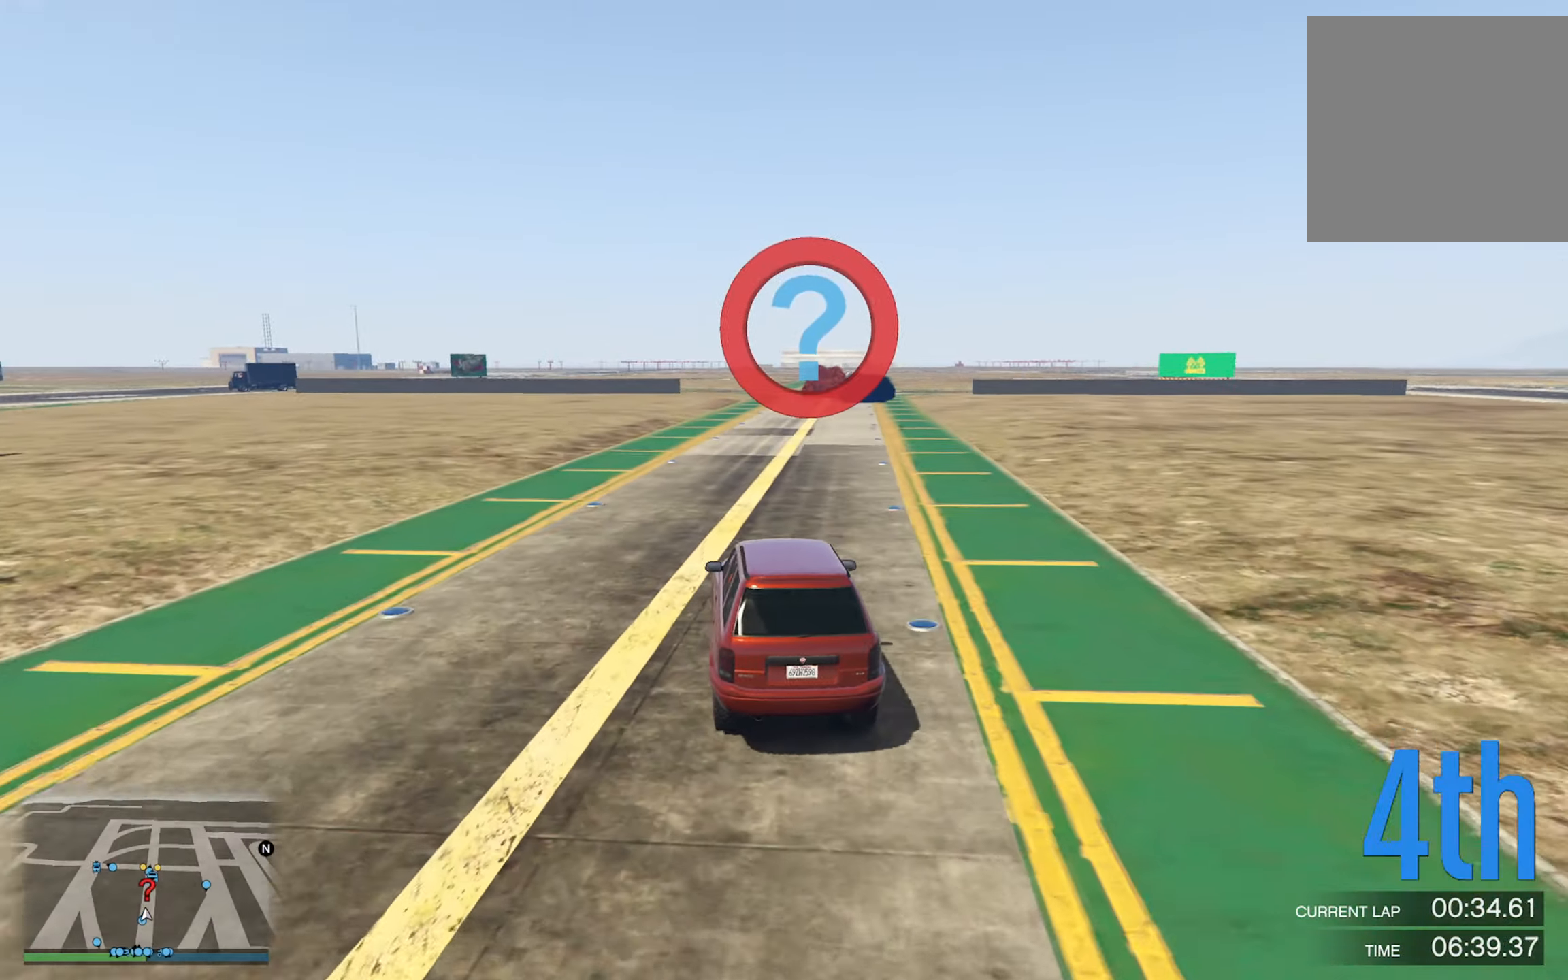
{"buttons": [], "left_stick": "down-right", "right_stick": "center", "events": [[133, "left_stick", "right"], [267, "left_stick", "center"], [400, "left_stick", "down-right"]]}
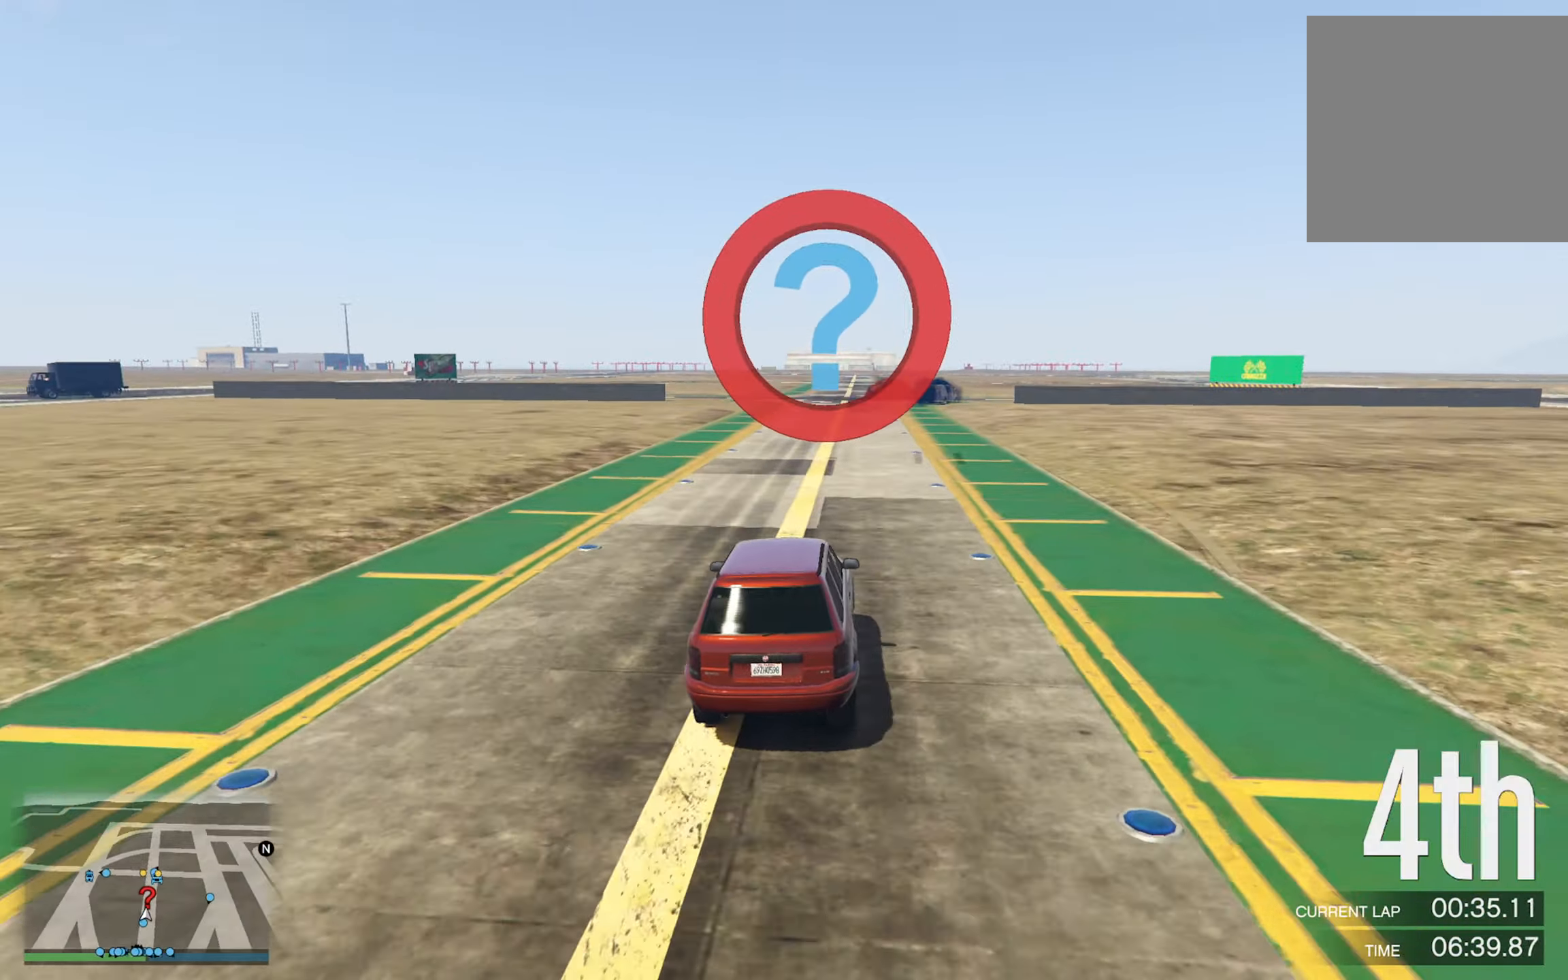
{"buttons": [], "left_stick": "right", "right_stick": "center", "events": [[50, "left_stick", "center"], [217, "left_stick", "right"]]}
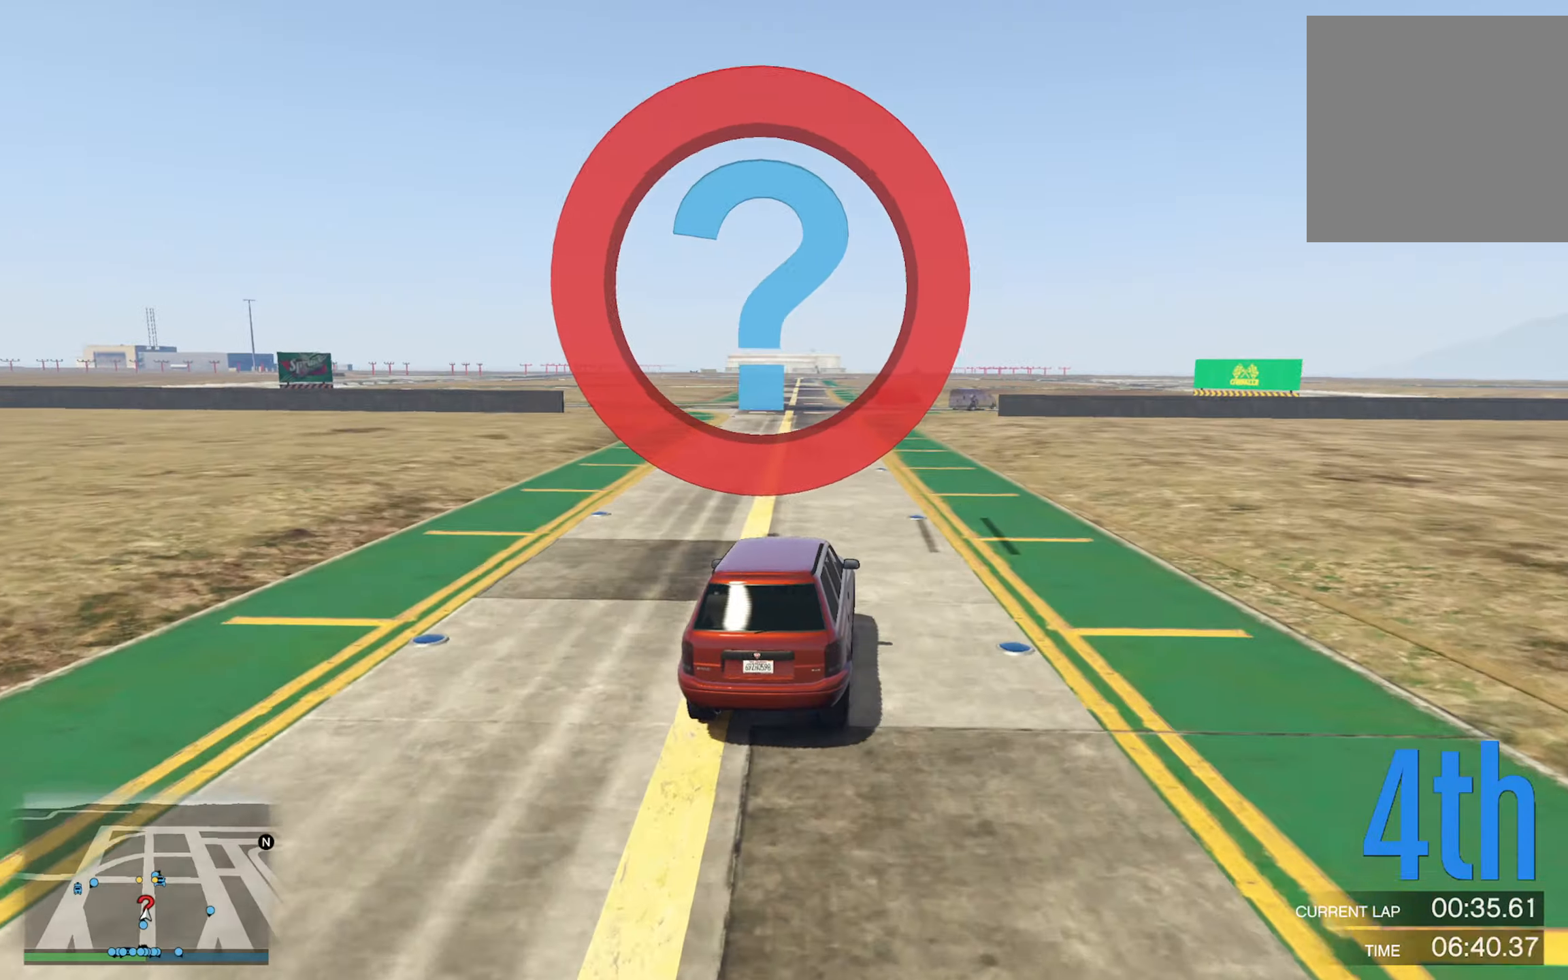
{"buttons": [], "left_stick": "center", "right_stick": "center", "events": [[67, "left_stick", "center"], [234, "left_stick", "left"], [400, "left_stick", "center"]]}
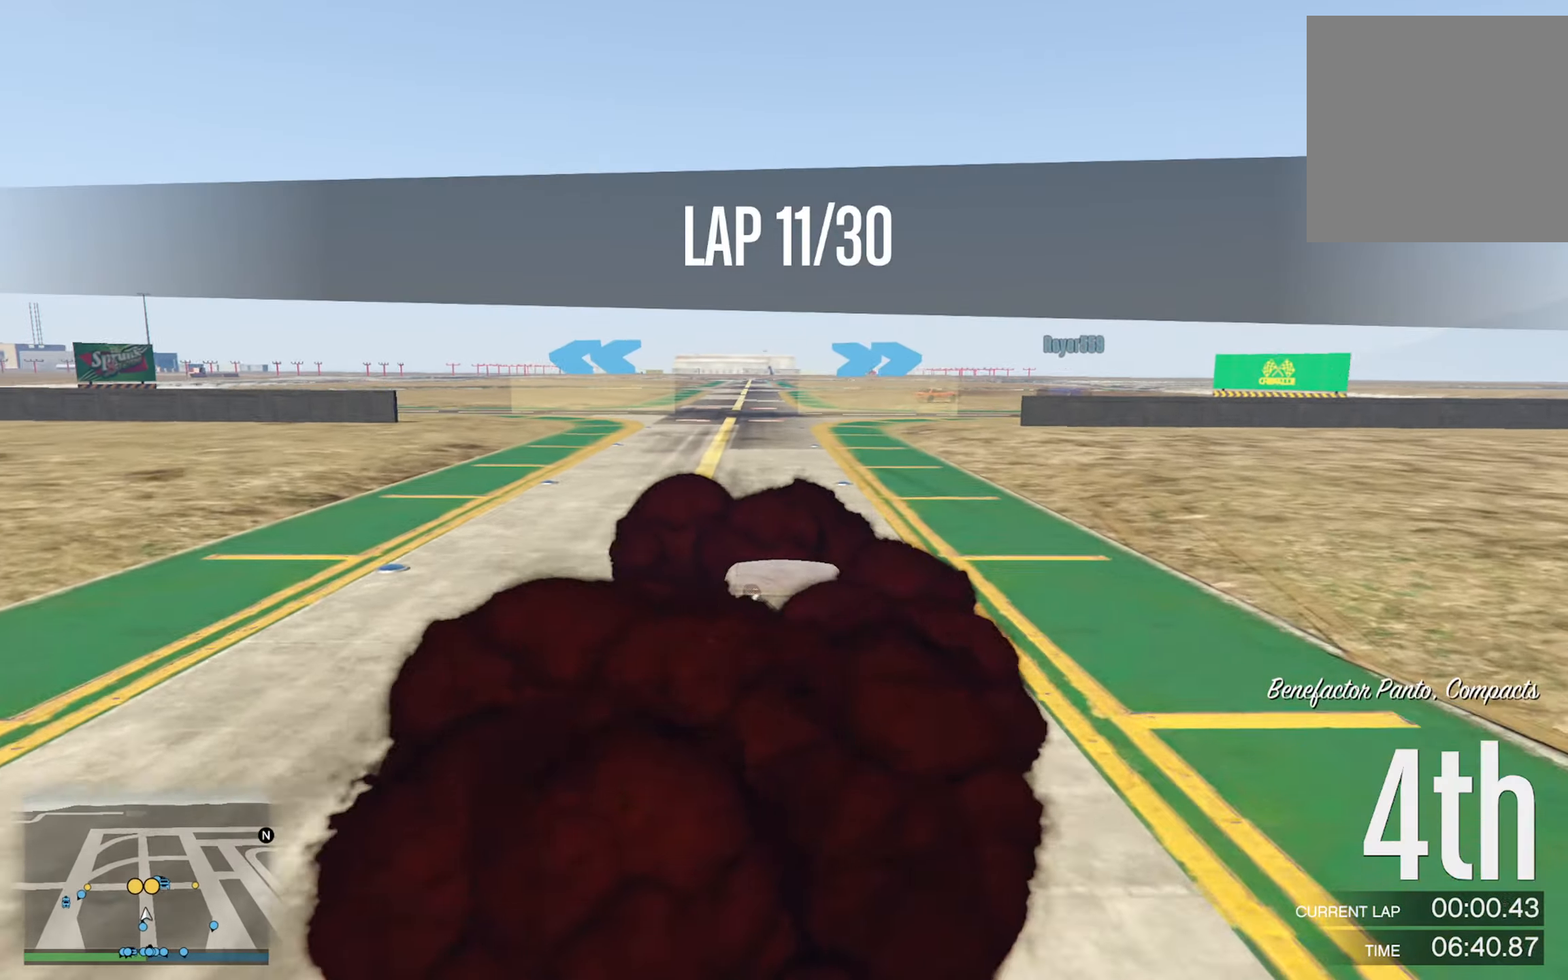
{"buttons": ["R2"], "left_stick": "center", "right_stick": "center", "events": [[134, "left_stick", "left"], [300, "left_stick", "center"], [317, "R2", "down"]]}
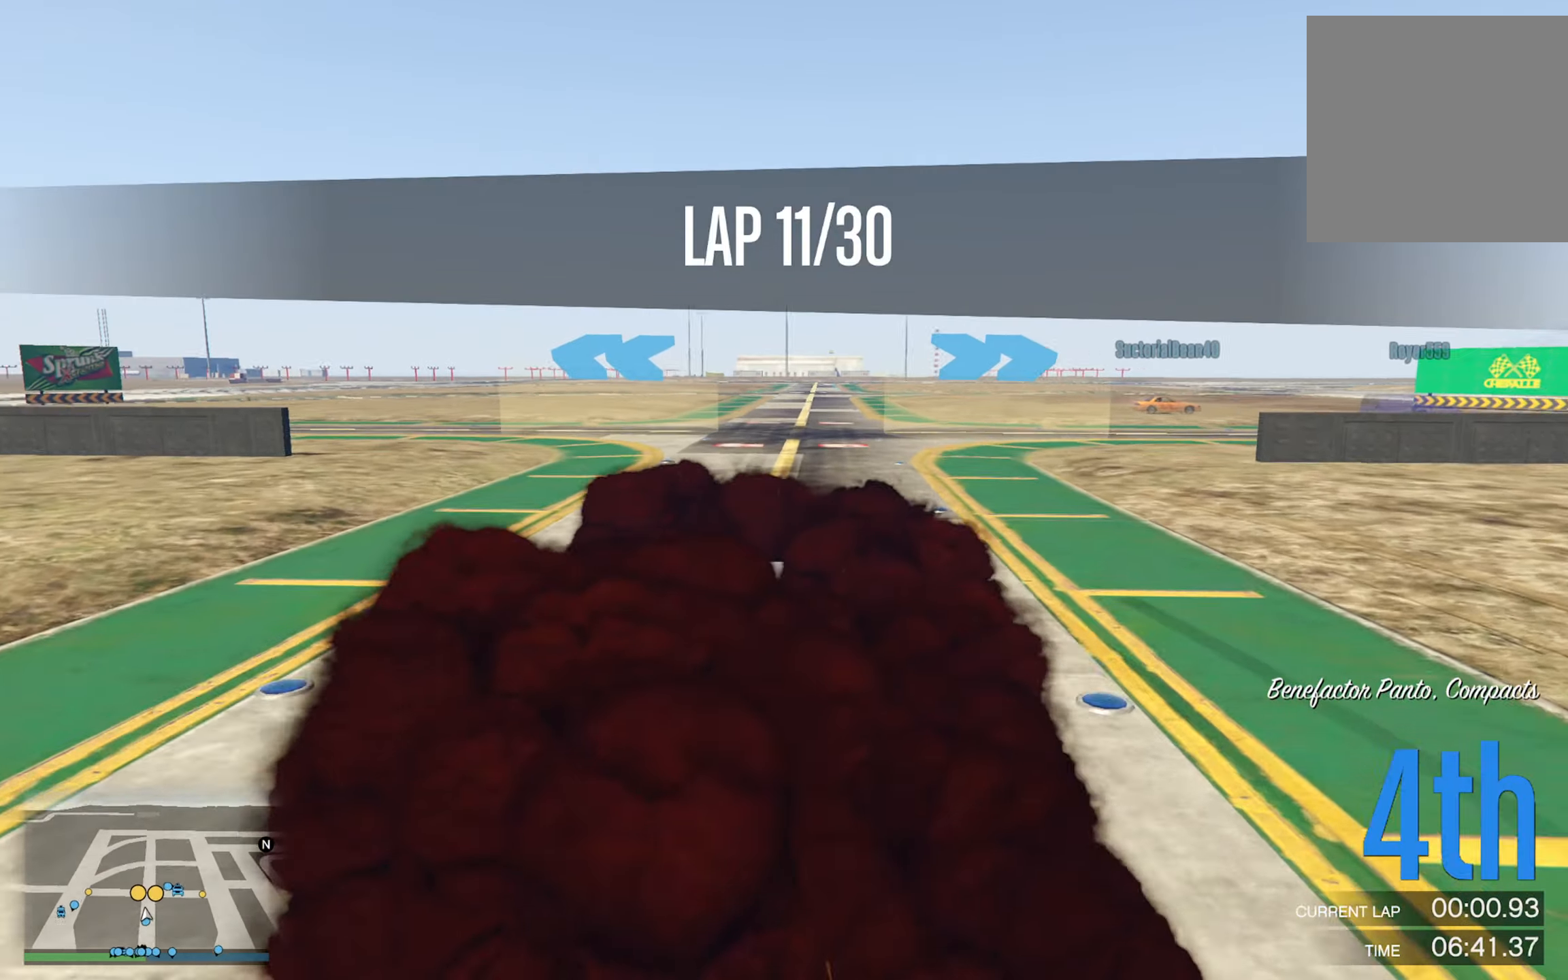
{"buttons": ["R2"], "left_stick": "center", "right_stick": "center", "events": [[67, "R2", "up"], [100, "left_stick", "left"], [184, "R2", "down"], [250, "left_stick", "center"], [317, "left_stick", "left"], [500, "left_stick", "center"]]}
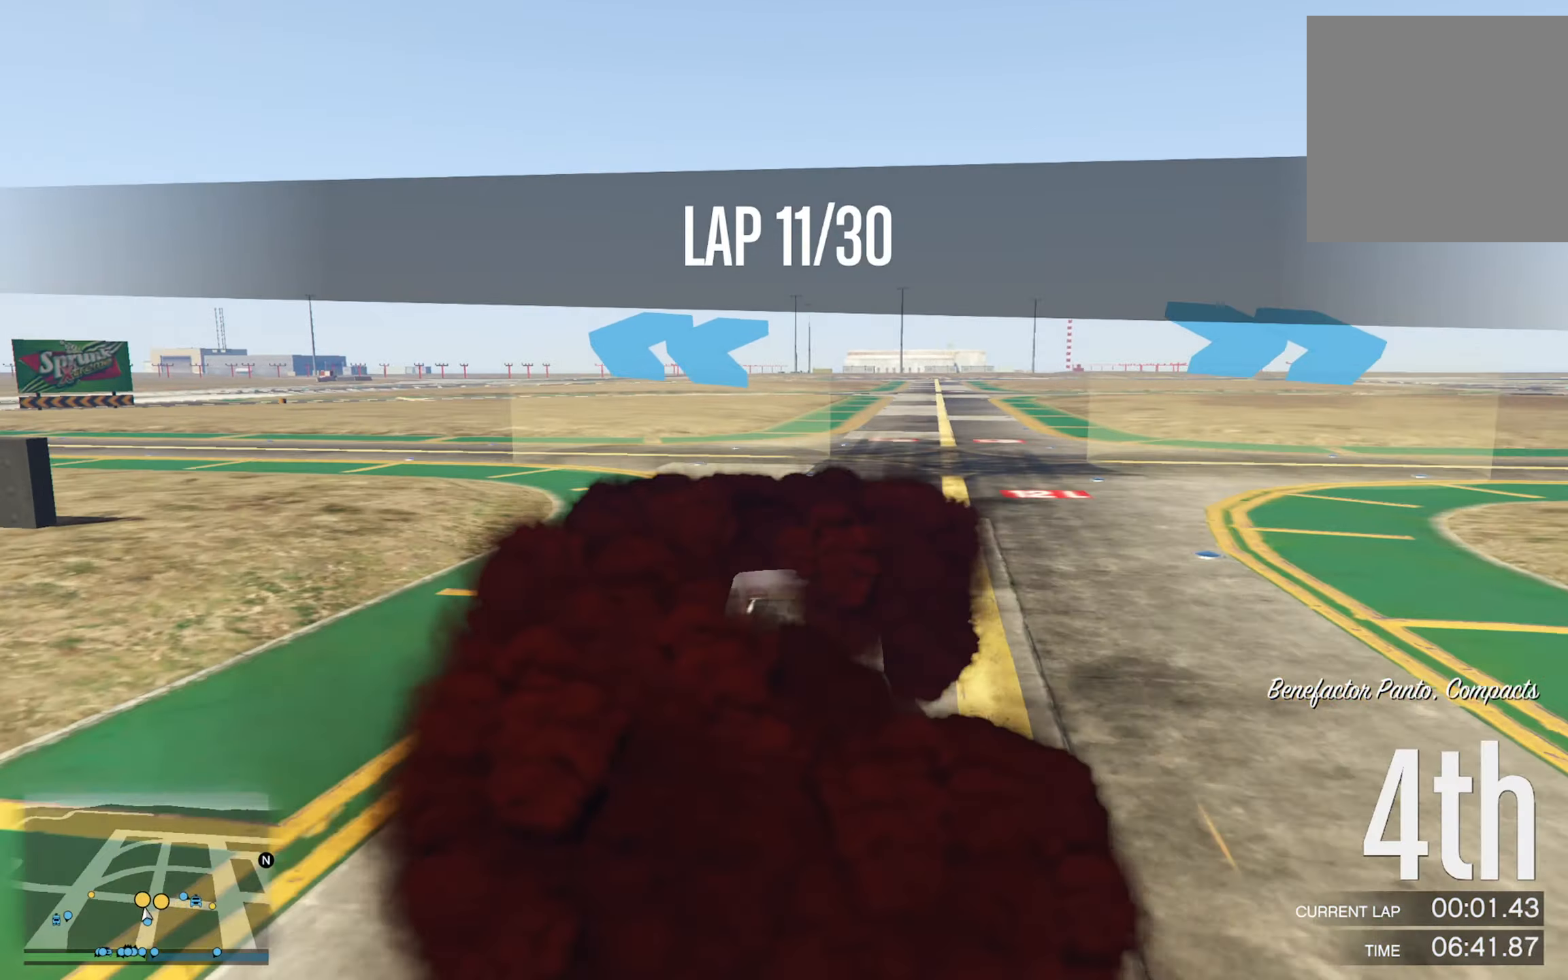
{"buttons": ["R2"], "left_stick": "center", "right_stick": "center", "events": [[34, "left_stick", "left"], [200, "left_stick", "center"], [250, "left_stick", "left"], [450, "left_stick", "center"]]}
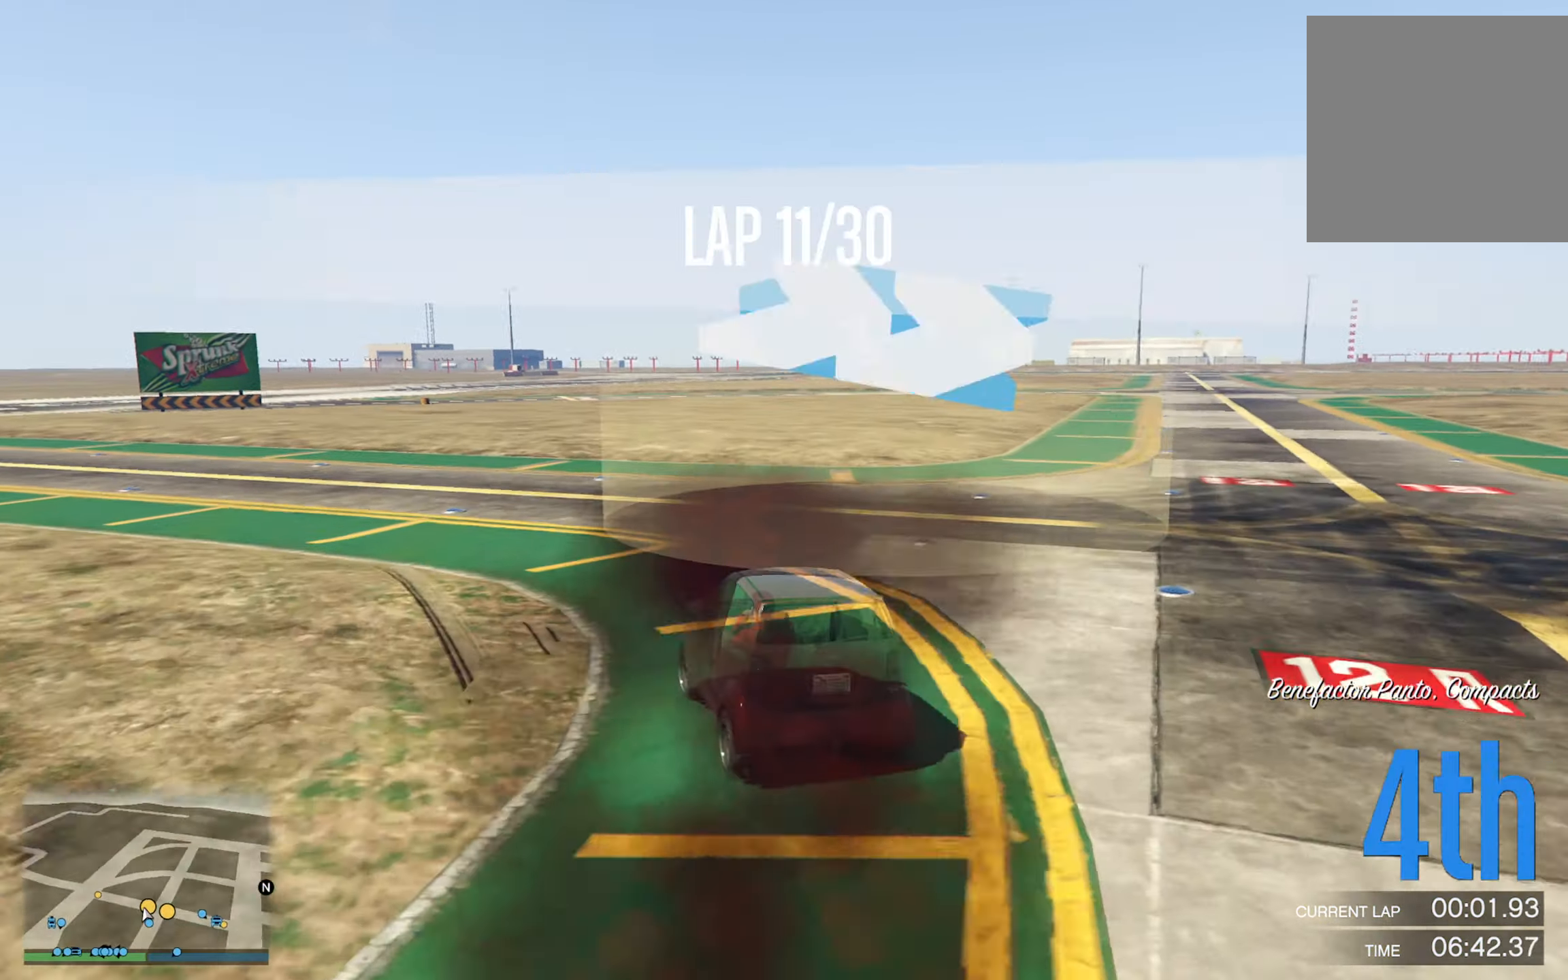
{"buttons": [], "left_stick": "left", "right_stick": "center", "events": [[34, "left_stick", "left"], [167, "R2", "up"], [250, "left_stick", "center"], [350, "left_stick", "left"]]}
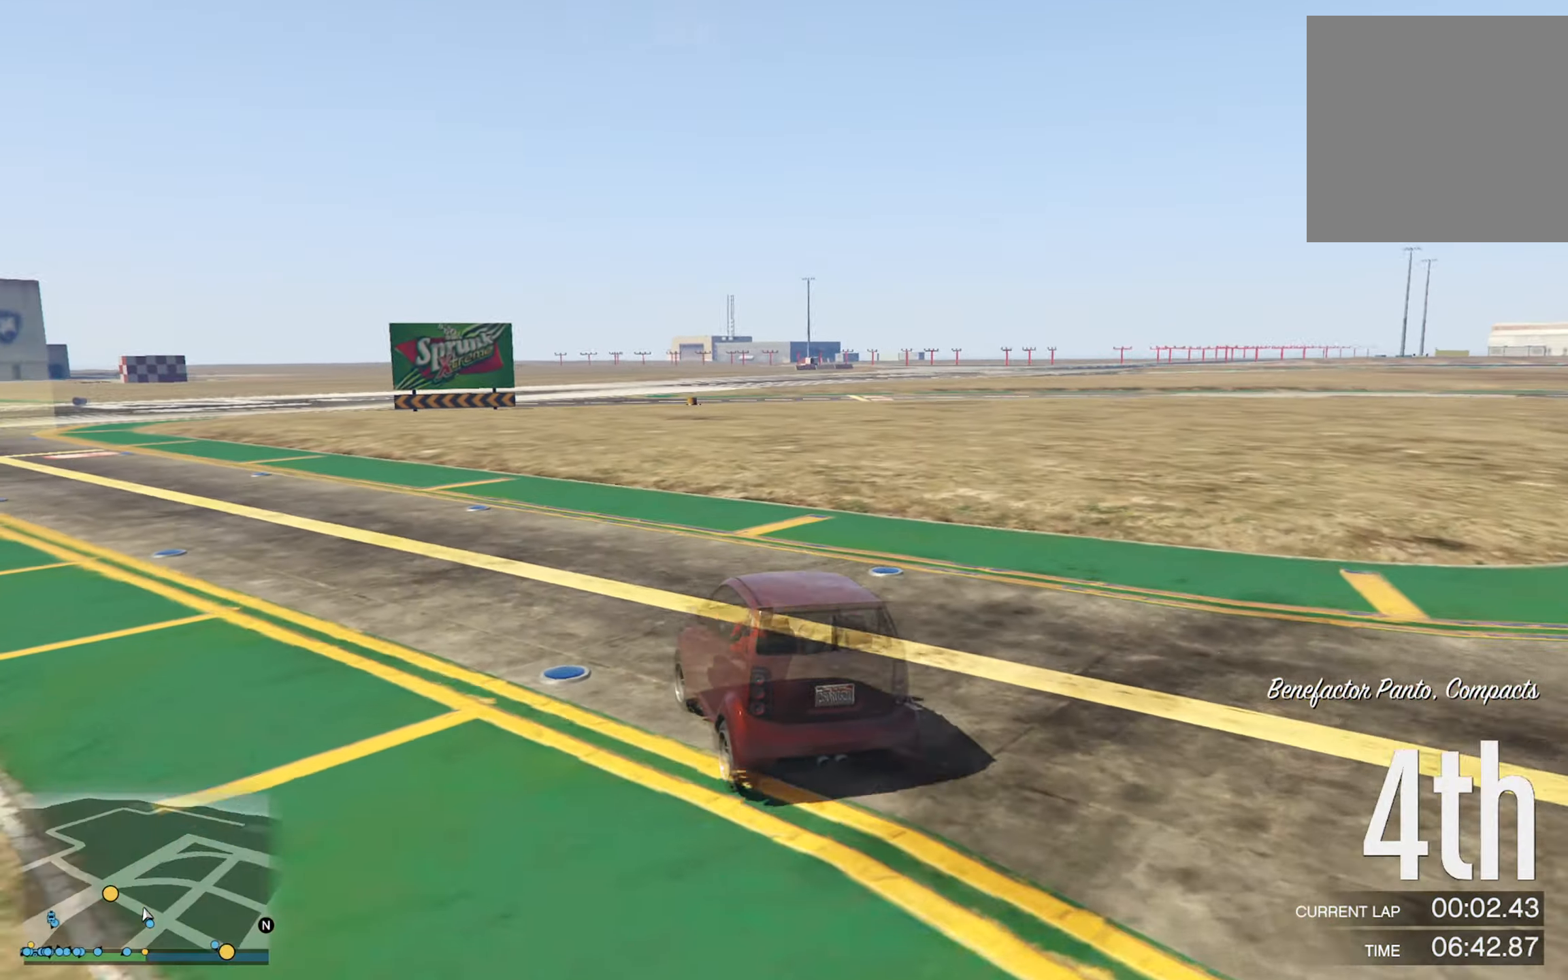
{"buttons": [], "left_stick": "left", "right_stick": "center", "events": [[67, "left_stick", "center"], [200, "left_stick", "left"], [367, "left_stick", "center"], [467, "left_stick", "left"]]}
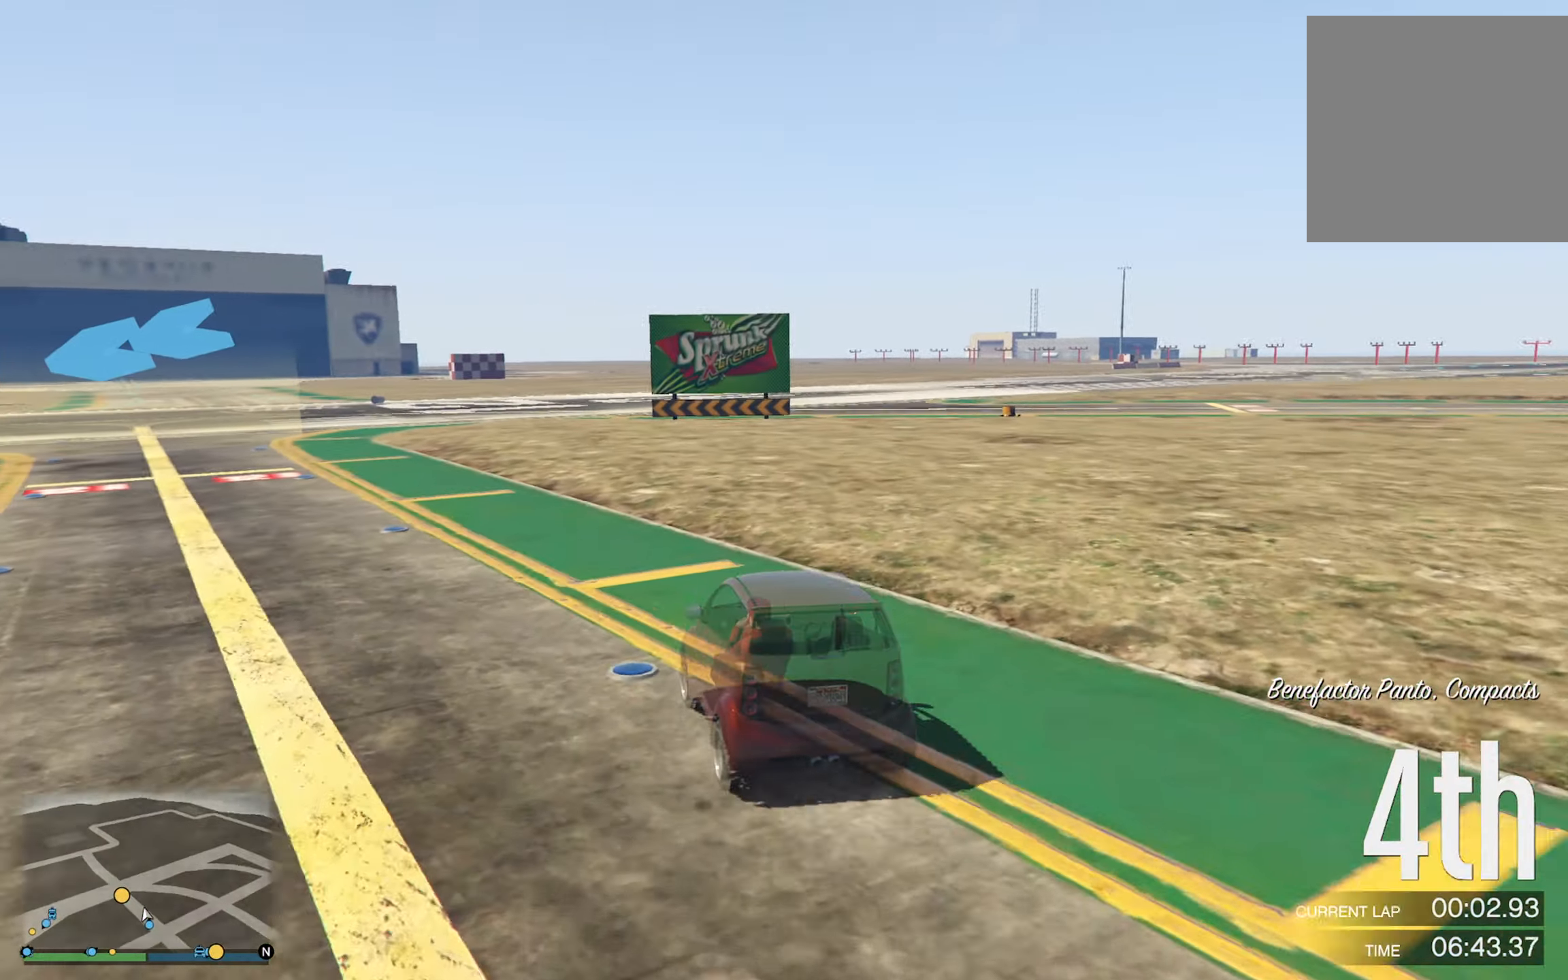
{"buttons": [], "left_stick": "left", "right_stick": "center", "events": [[150, "left_stick", "center"], [234, "left_stick", "left"]]}
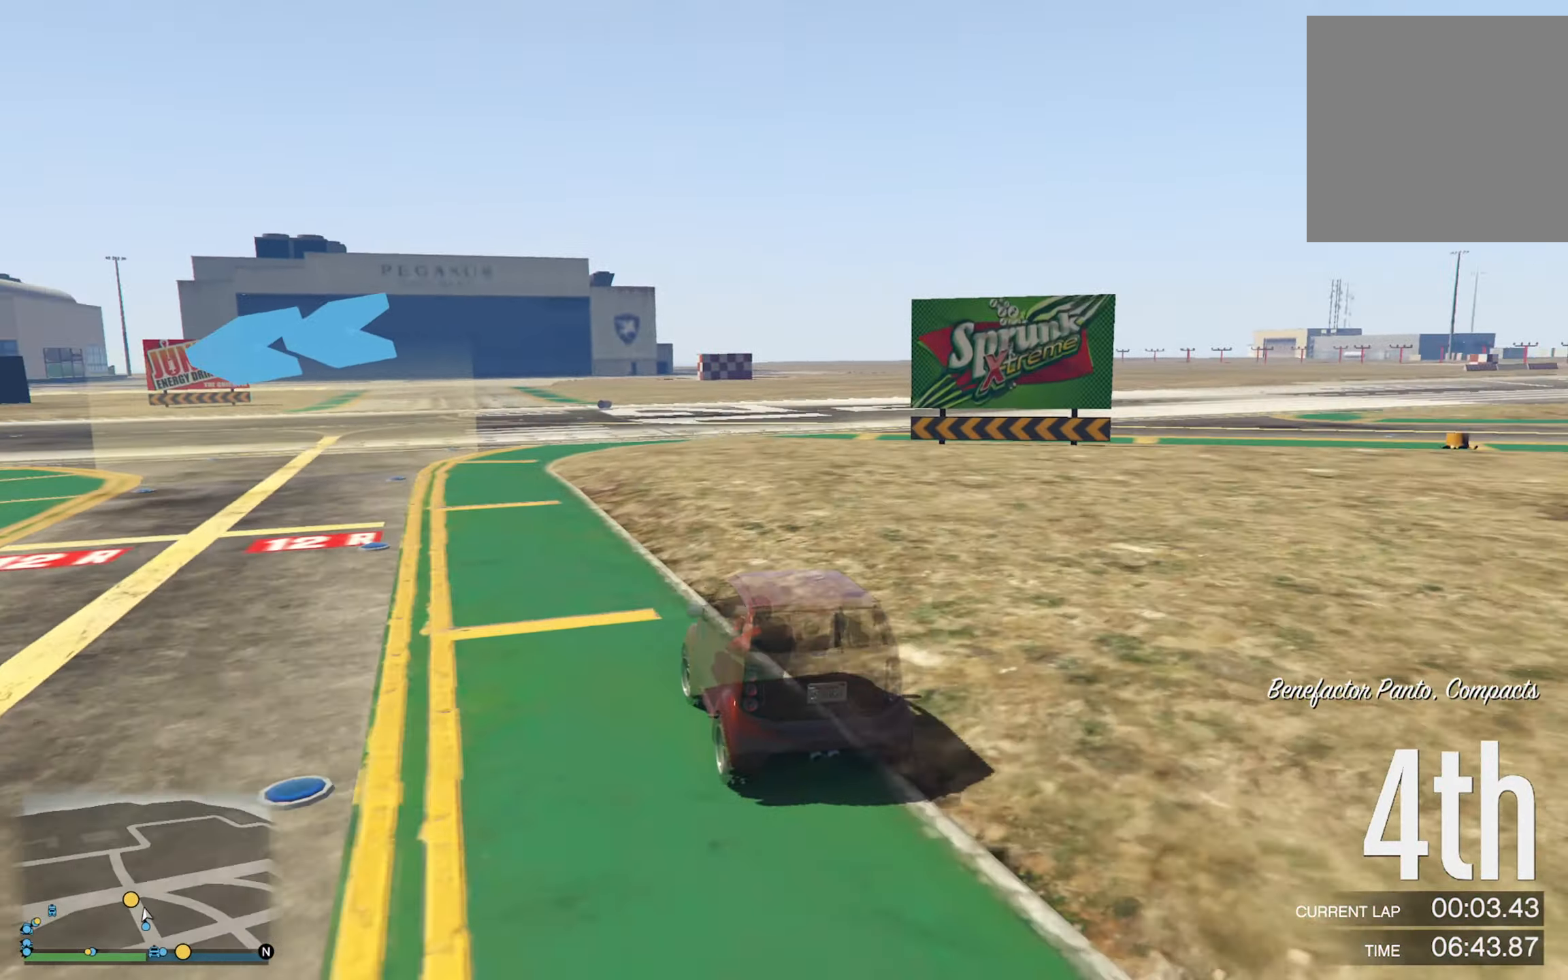
{"buttons": [], "left_stick": "left", "right_stick": "center", "events": [[84, "left_stick", "center"], [200, "left_stick", "left"], [383, "left_stick", "center"], [483, "left_stick", "left"]]}
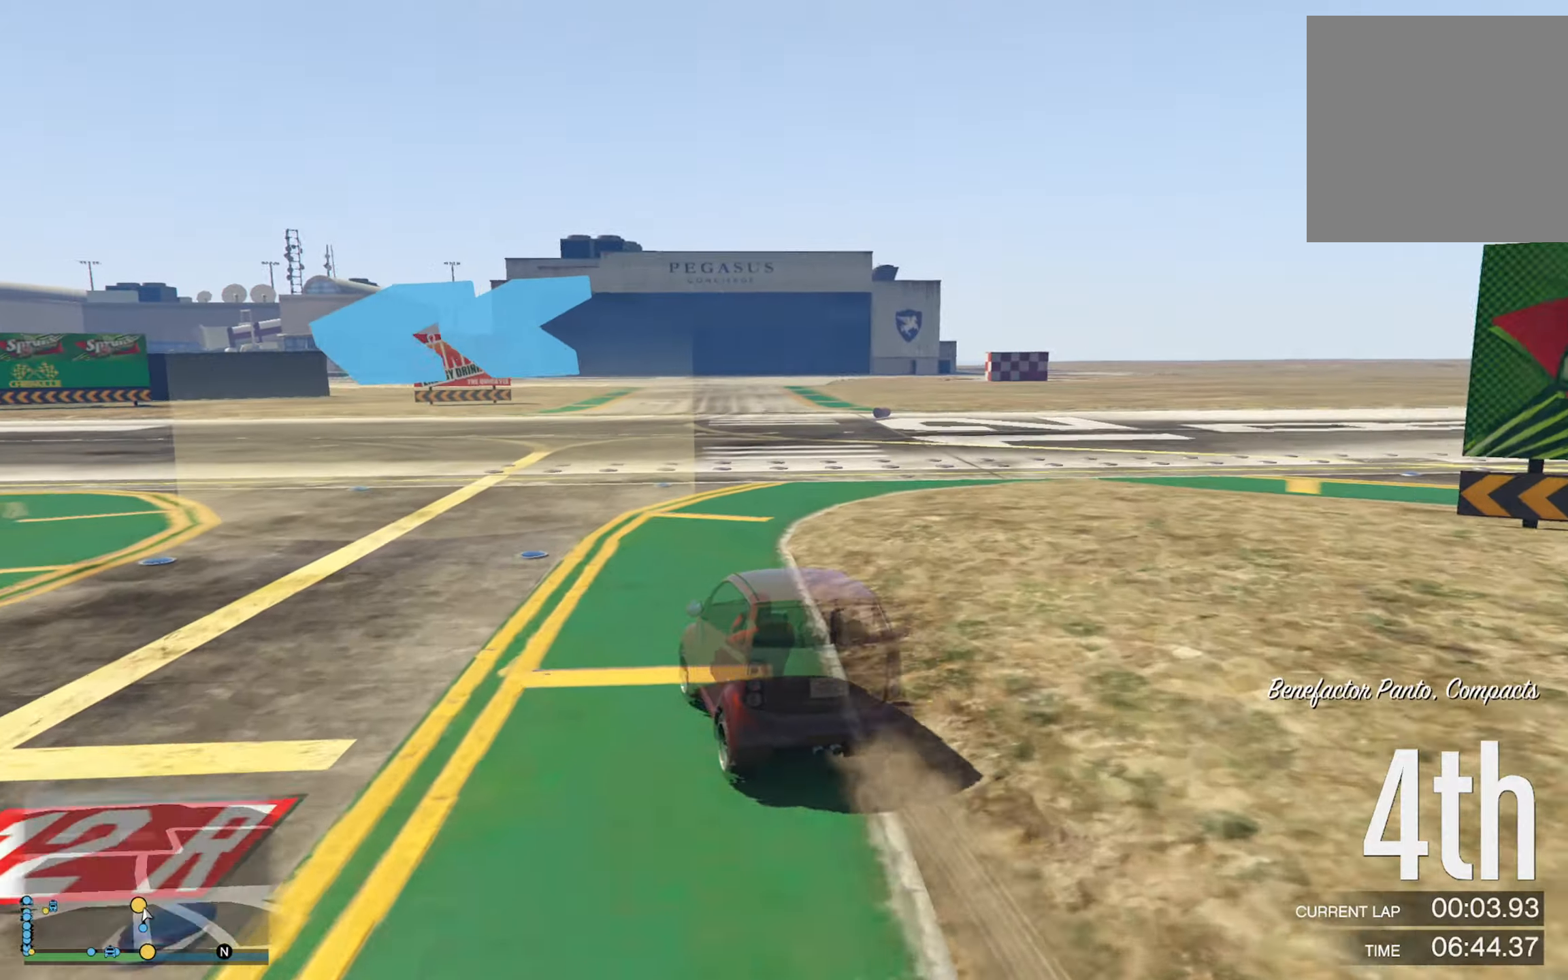
{"buttons": [], "left_stick": "center", "right_stick": "center", "events": [[183, "left_stick", "center"], [266, "left_stick", "left"], [466, "left_stick", "center"]]}
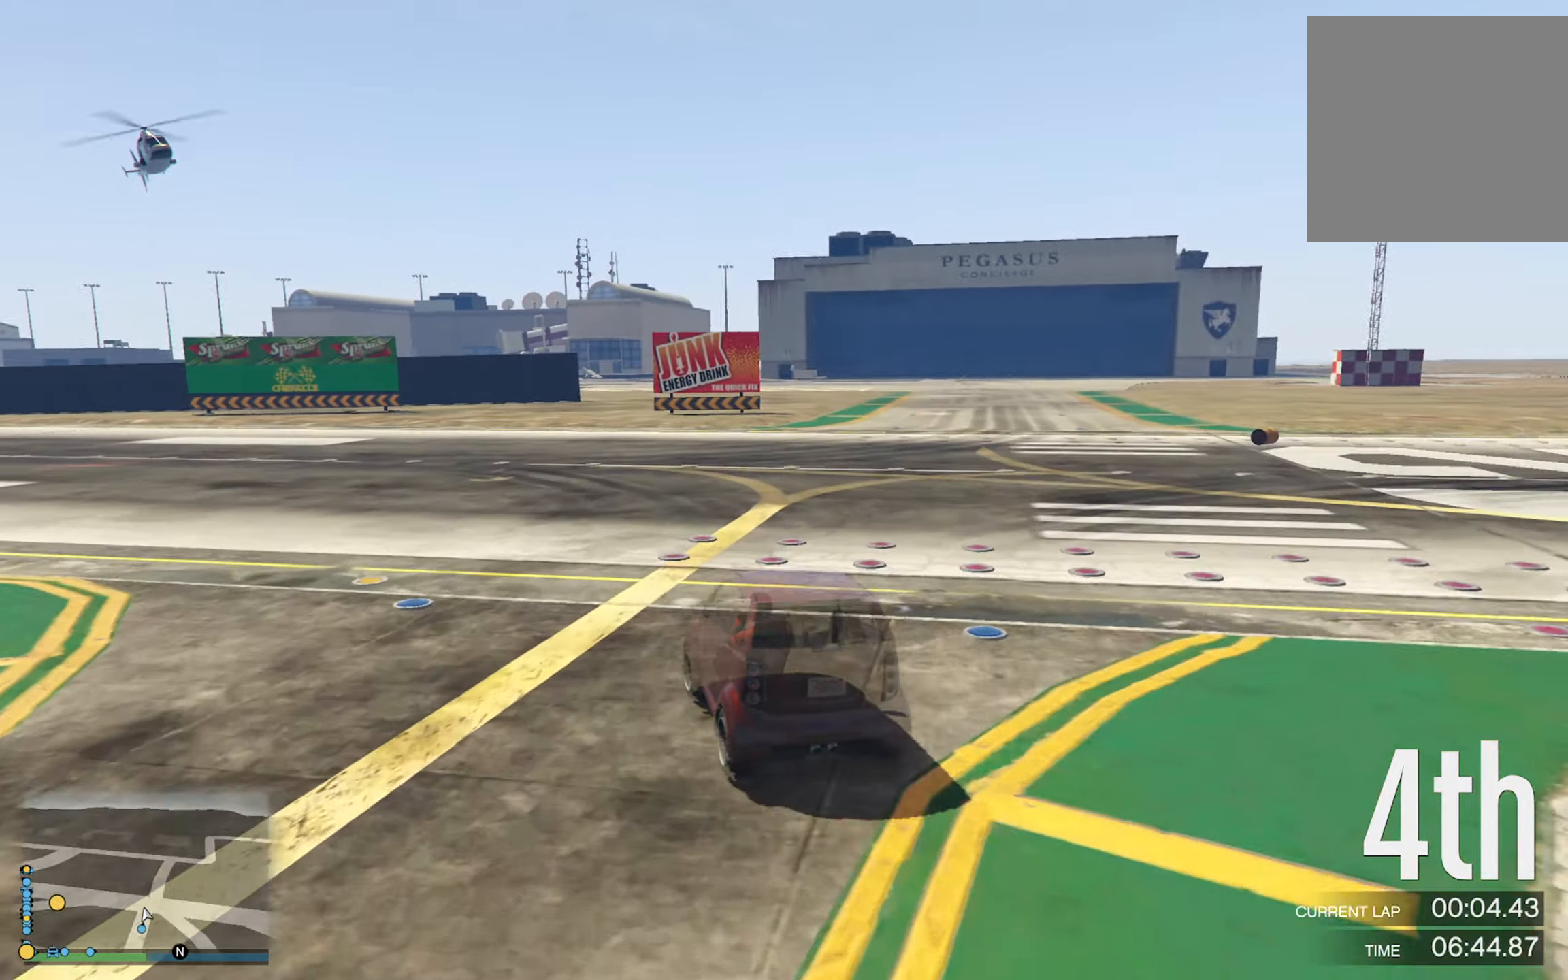
{"buttons": [], "left_stick": "center", "right_stick": "center", "events": [[50, "left_stick", "left"], [450, "left_stick", "center"]]}
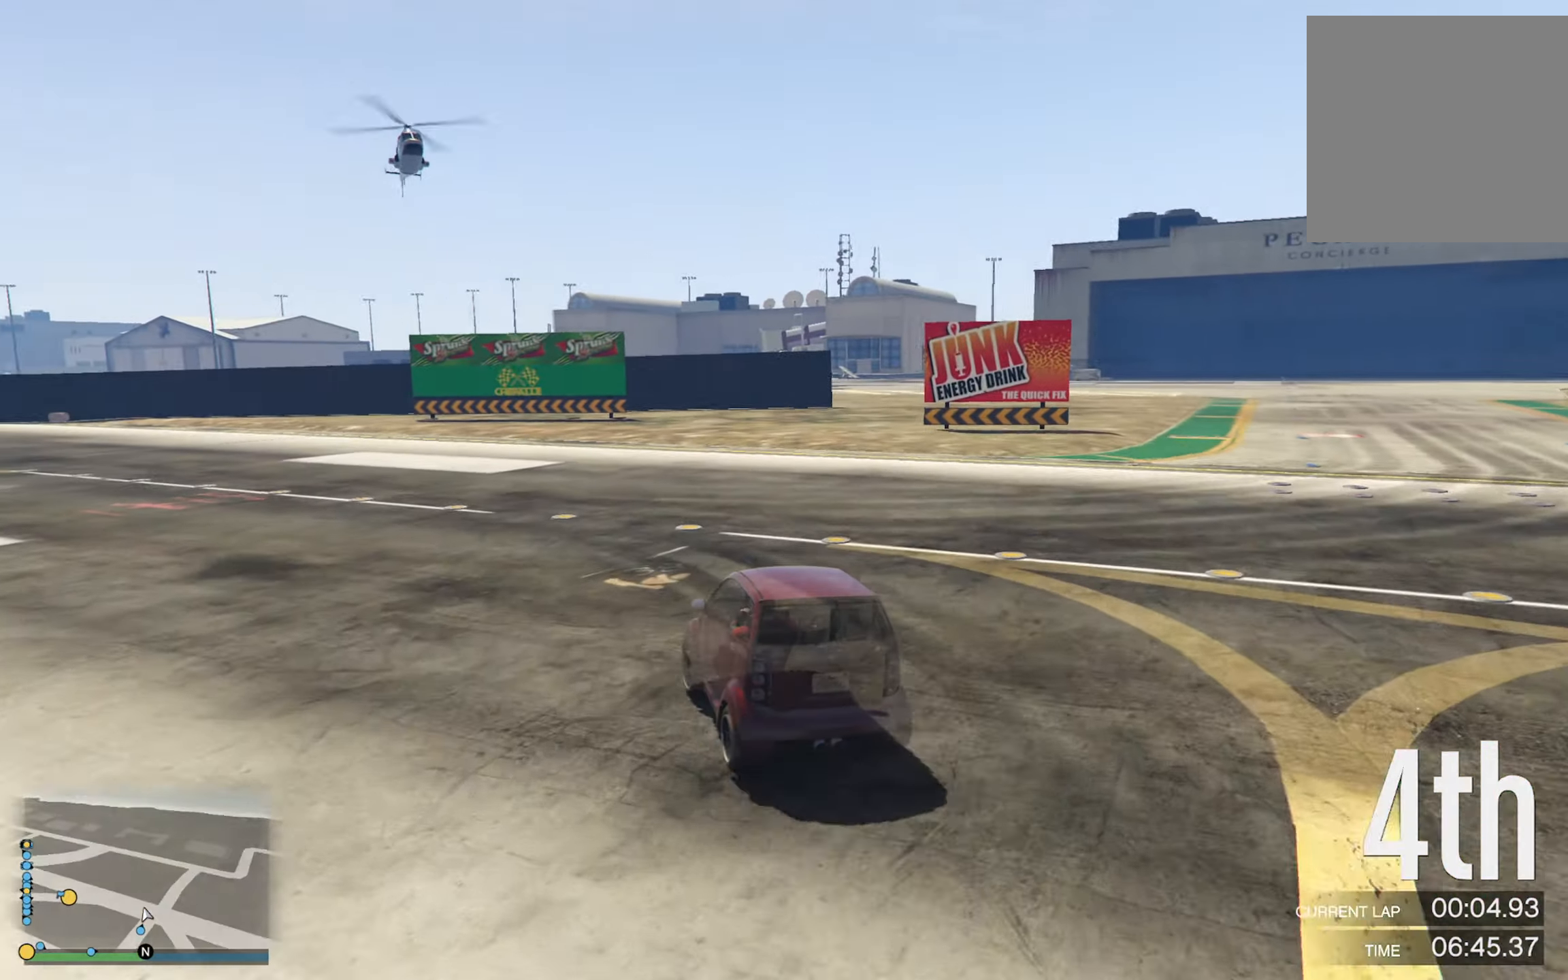
{"buttons": [], "left_stick": "left", "right_stick": "center", "events": [[66, "left_stick", "left"], [283, "left_stick", "center"], [416, "left_stick", "left"]]}